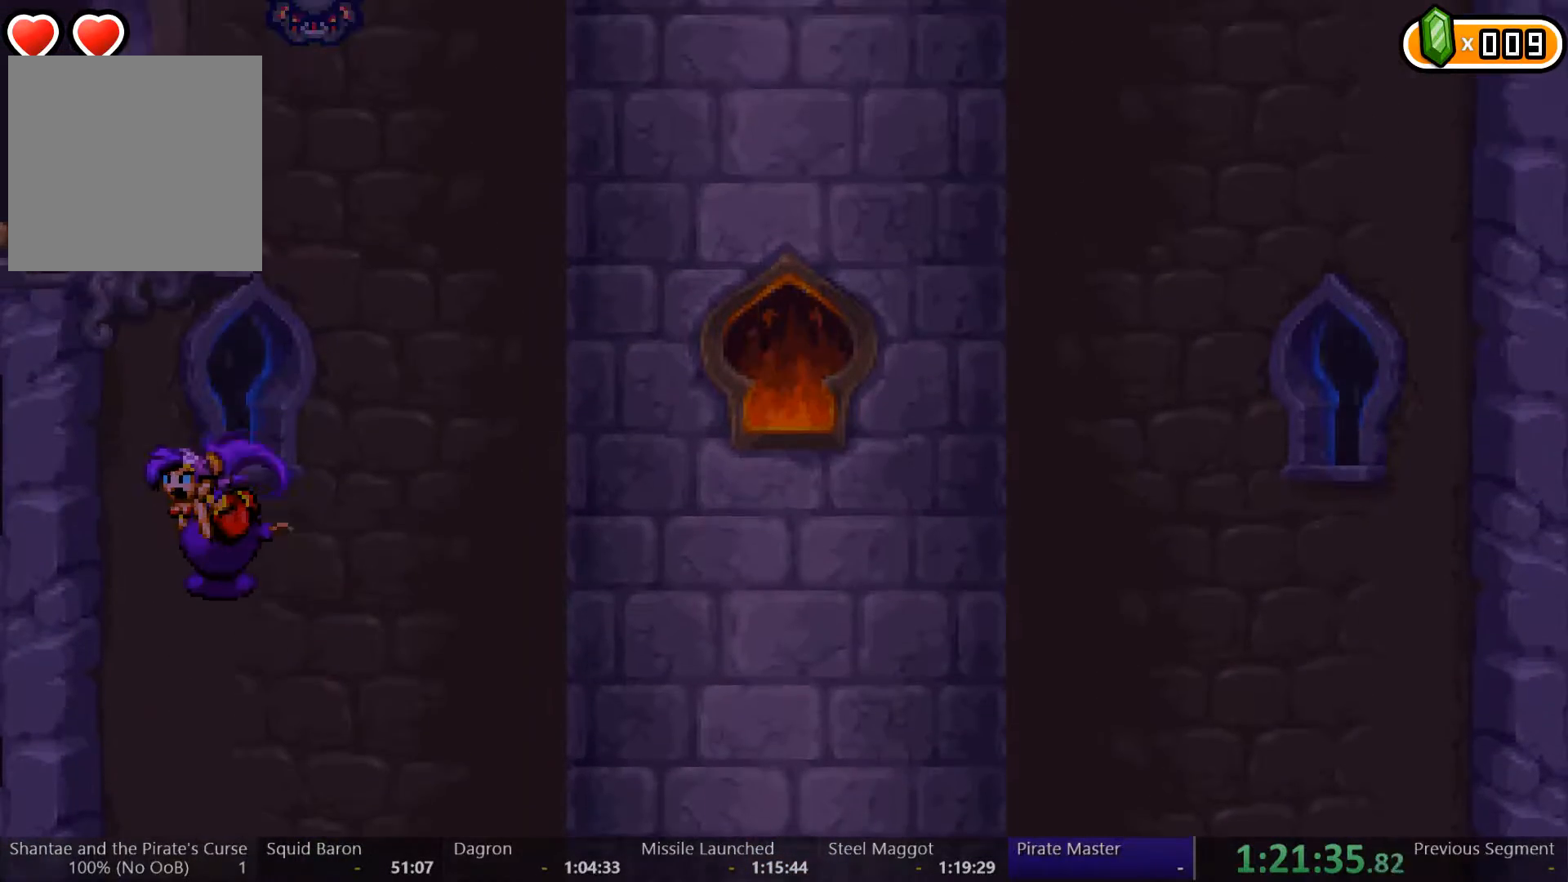
Gameplay with a controller (Xbox layout); each line is a JSON object with the inputs held at the frame after it. "events" lists button and stick changes between this image and that frame as [ms after this image, input, new state], when the widget could be followed in between. Not read: L3 R3 START.
{"buttons": ["A", "R2"], "left_stick": "center", "right_stick": "center", "events": [[133, "A", "up"], [167, "A", "down"]]}
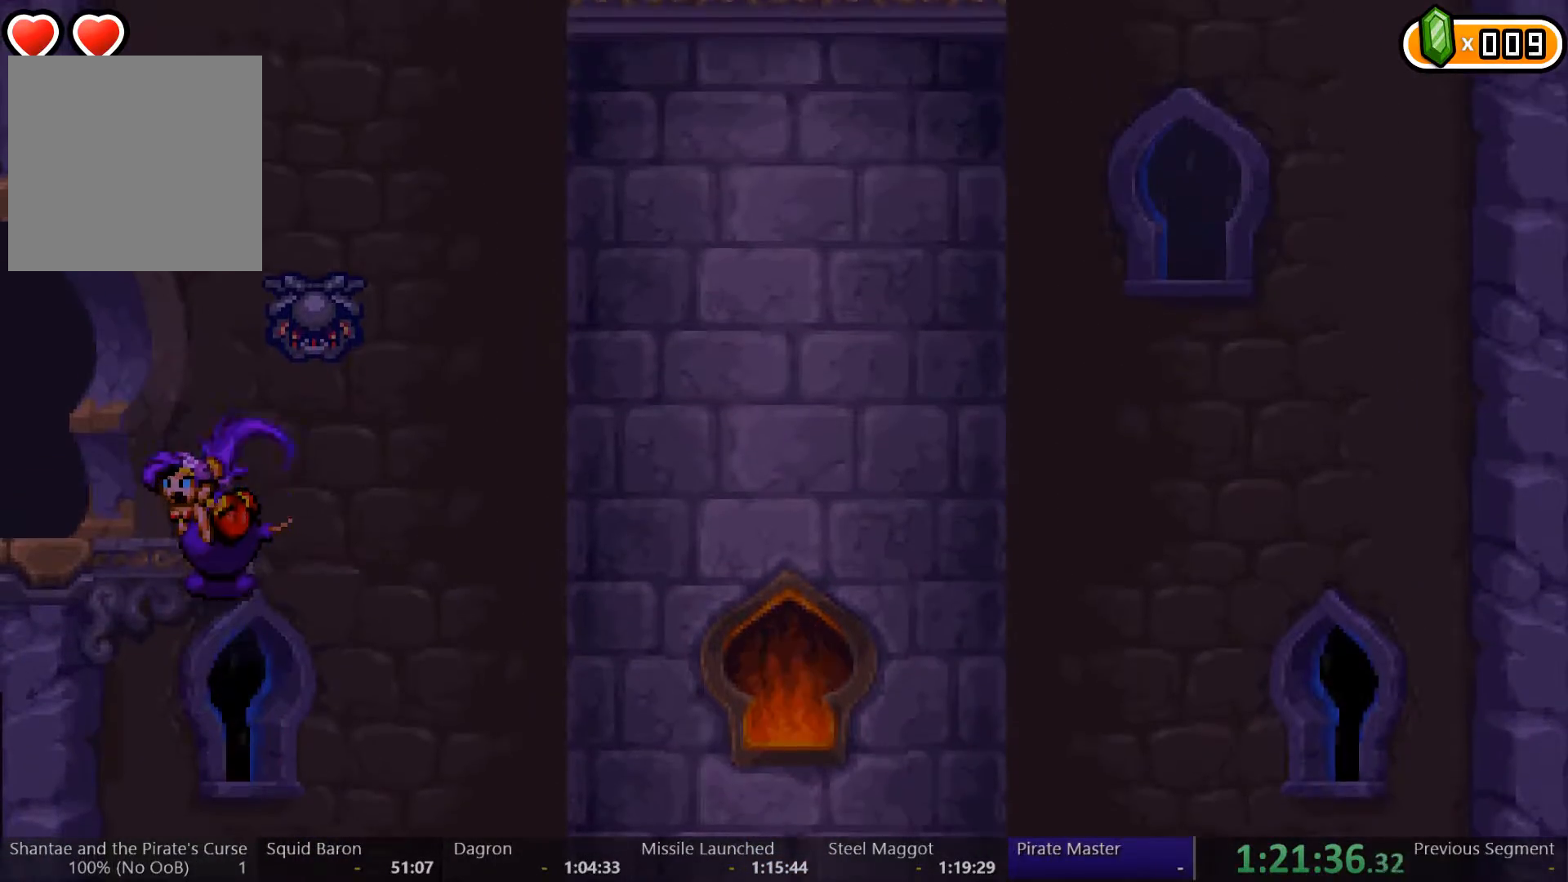
{"buttons": ["A", "R2"], "left_stick": "center", "right_stick": "center", "events": []}
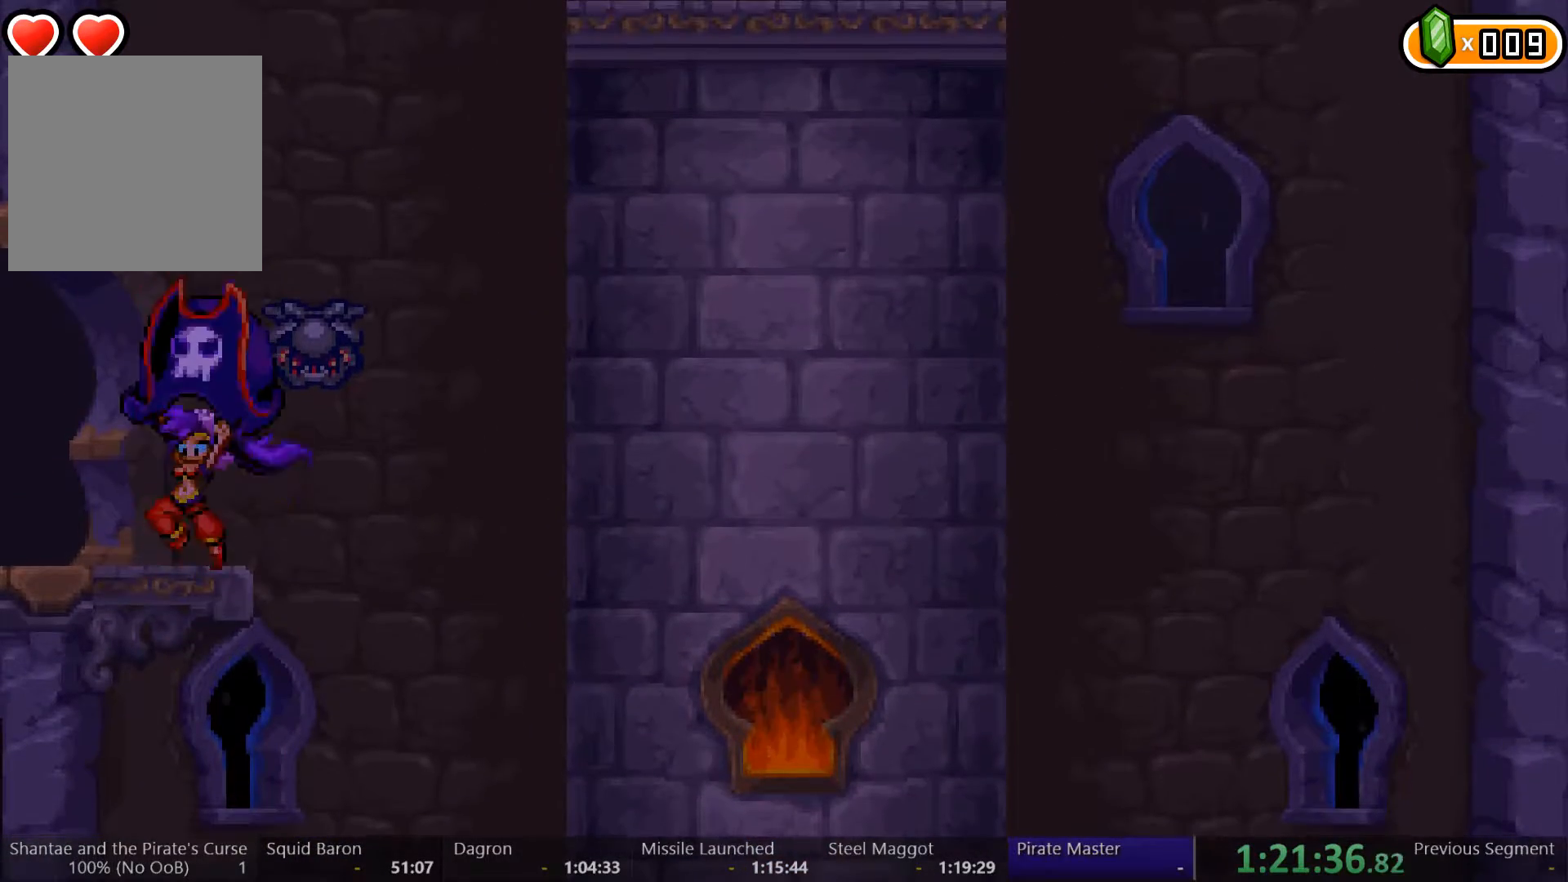
{"buttons": ["DPAD_RIGHT"], "left_stick": "center", "right_stick": "center", "events": [[133, "A", "up"], [133, "R2", "up"], [233, "A", "down"], [367, "DPAD_RIGHT", "down"], [467, "A", "up"]]}
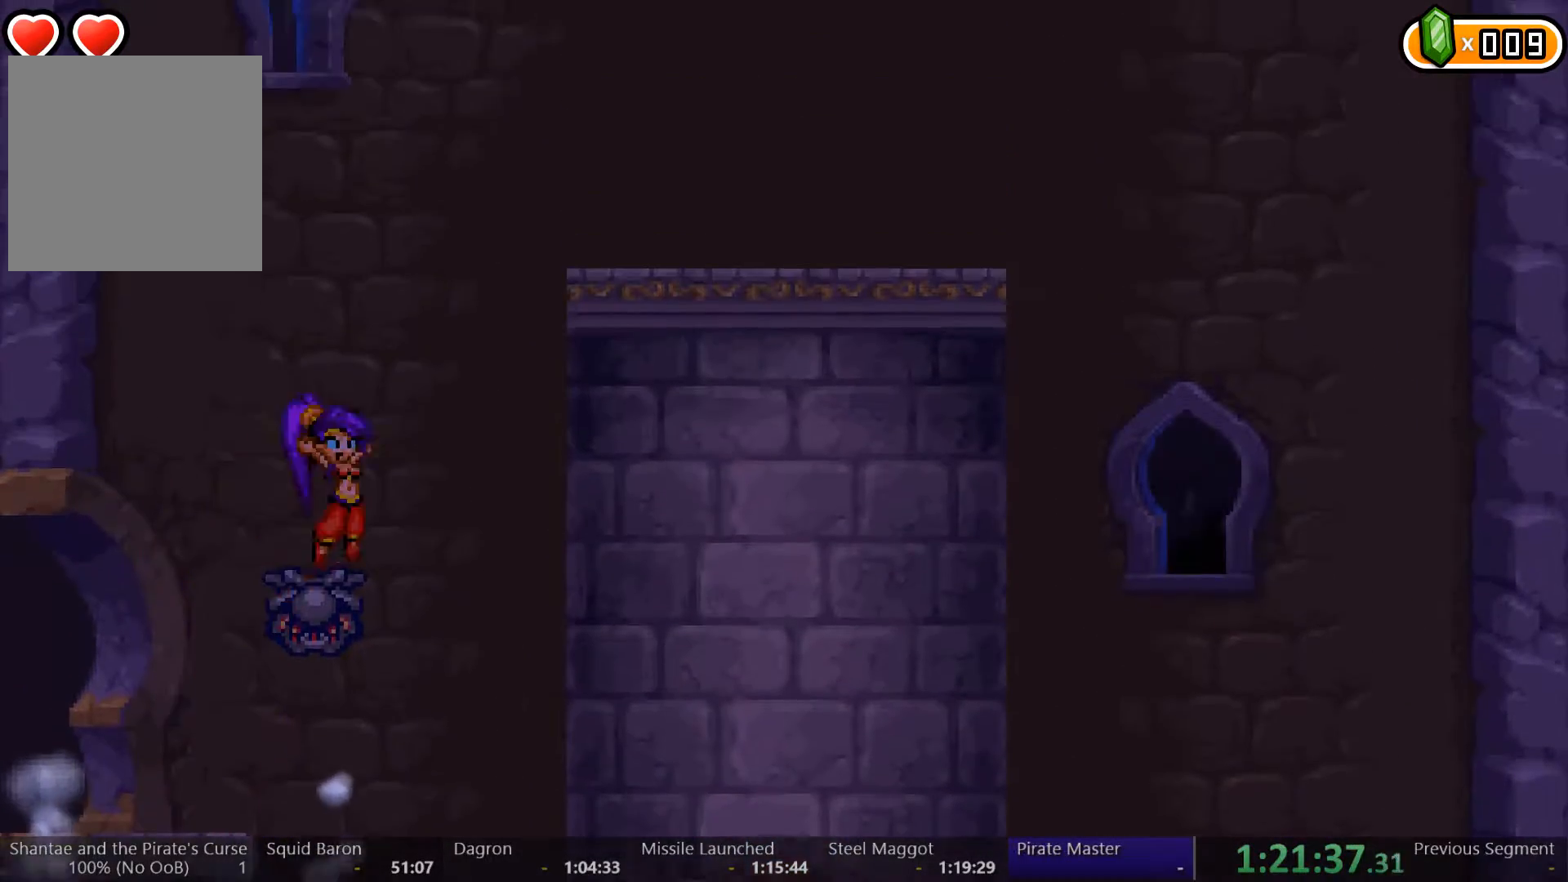
{"buttons": ["DPAD_RIGHT"], "left_stick": "center", "right_stick": "center", "events": [[33, "A", "down"], [200, "A", "up"], [267, "A", "down"], [367, "A", "up"]]}
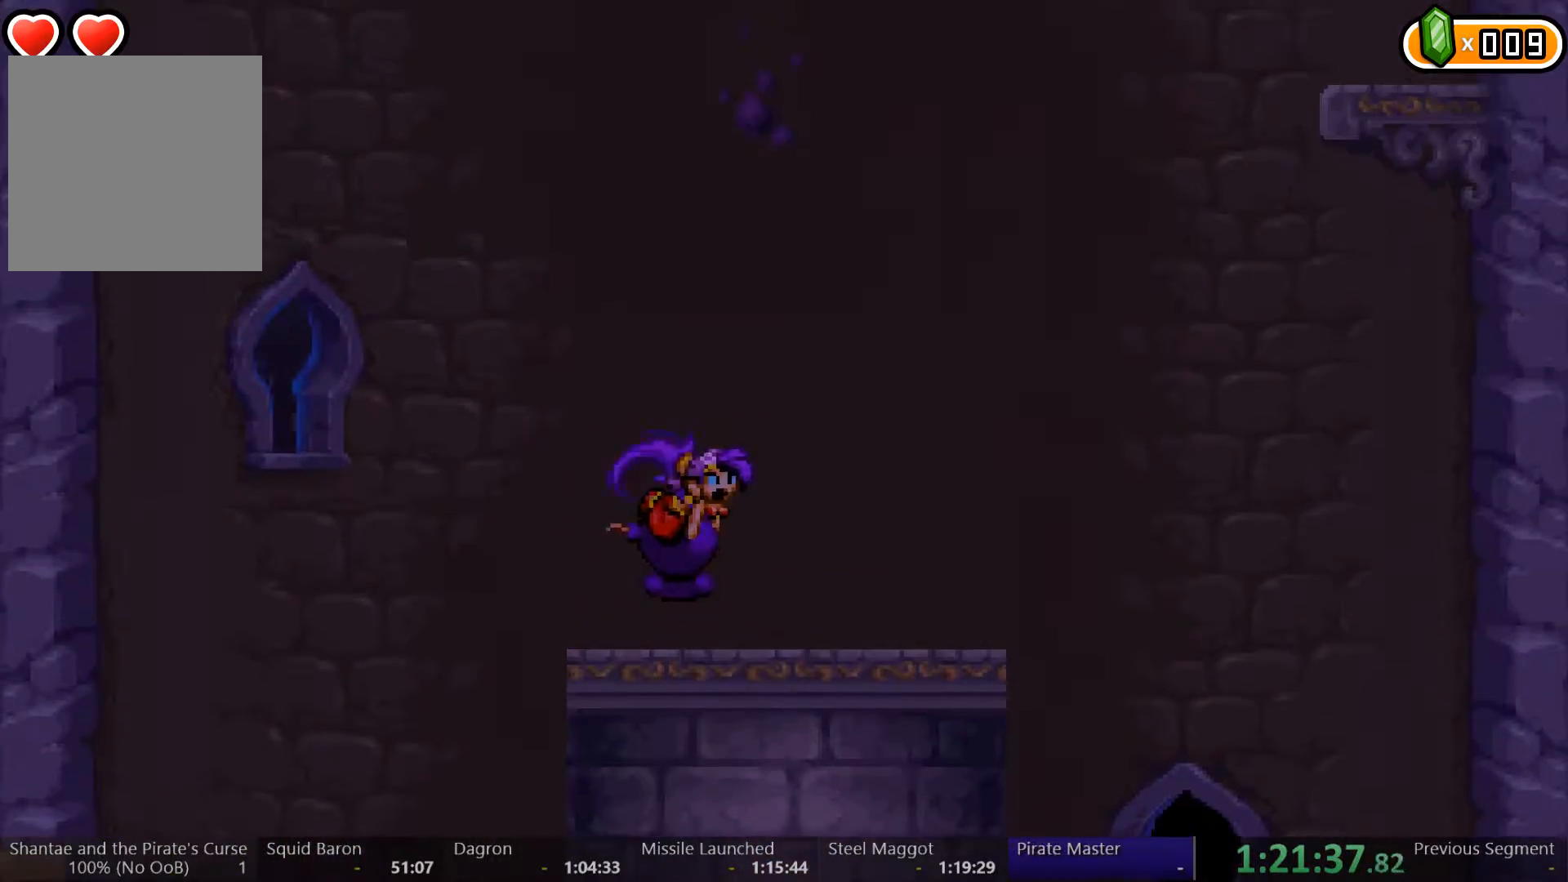
{"buttons": ["A", "DPAD_RIGHT"], "left_stick": "center", "right_stick": "center", "events": [[333, "A", "down"]]}
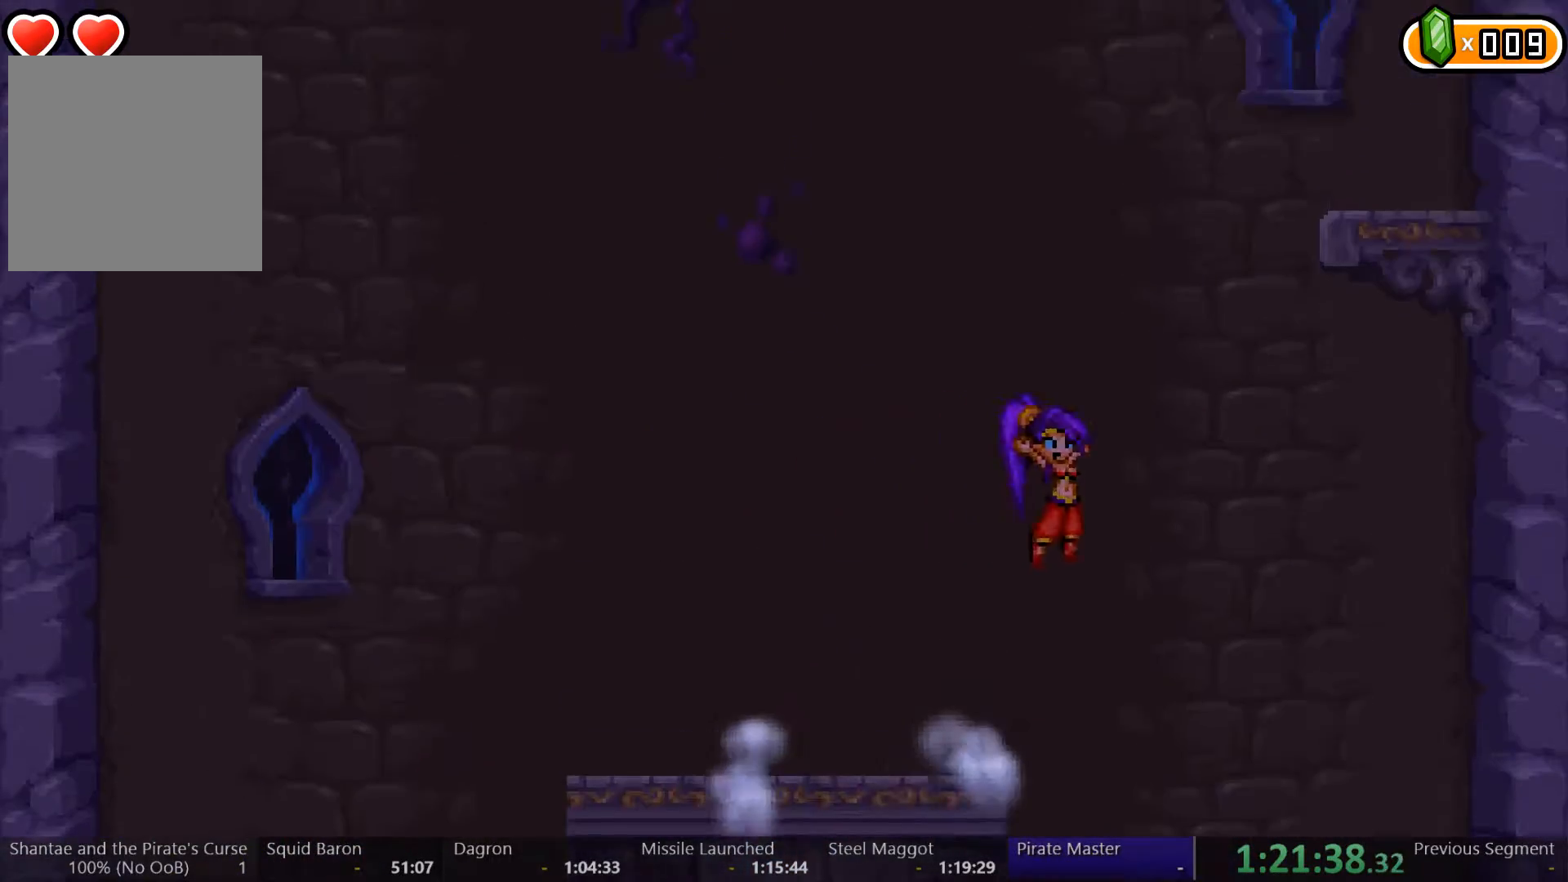
{"buttons": ["DPAD_RIGHT"], "left_stick": "center", "right_stick": "center", "events": [[33, "A", "up"], [133, "A", "down"], [267, "A", "up"], [333, "A", "down"], [433, "A", "up"]]}
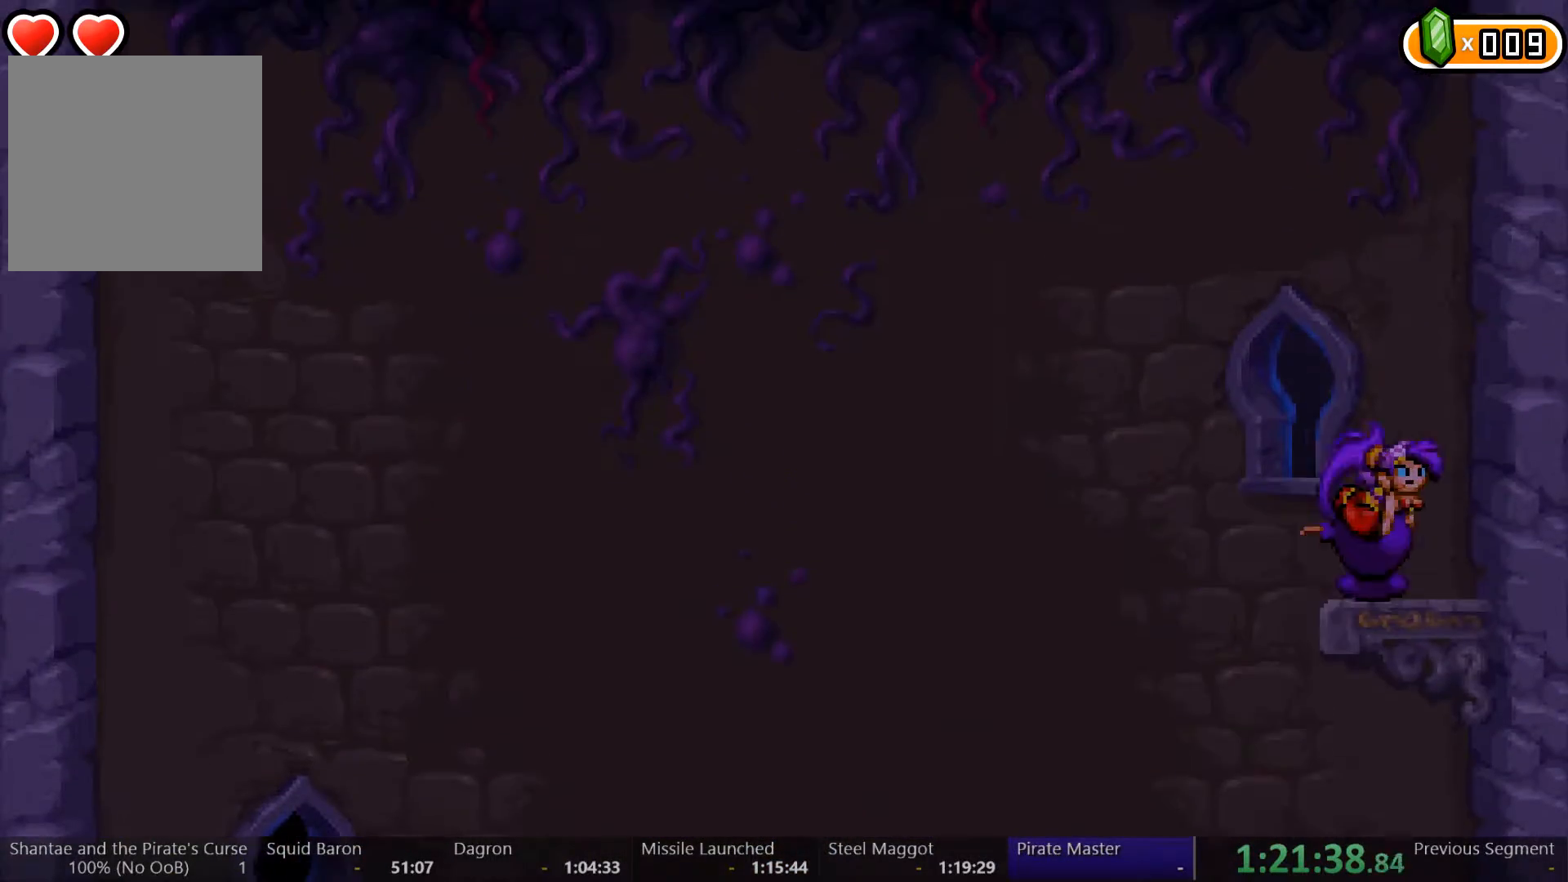
{"buttons": ["A", "DPAD_LEFT"], "left_stick": "center", "right_stick": "center", "events": [[233, "DPAD_RIGHT", "up"], [267, "DPAD_LEFT", "down"], [367, "A", "down"]]}
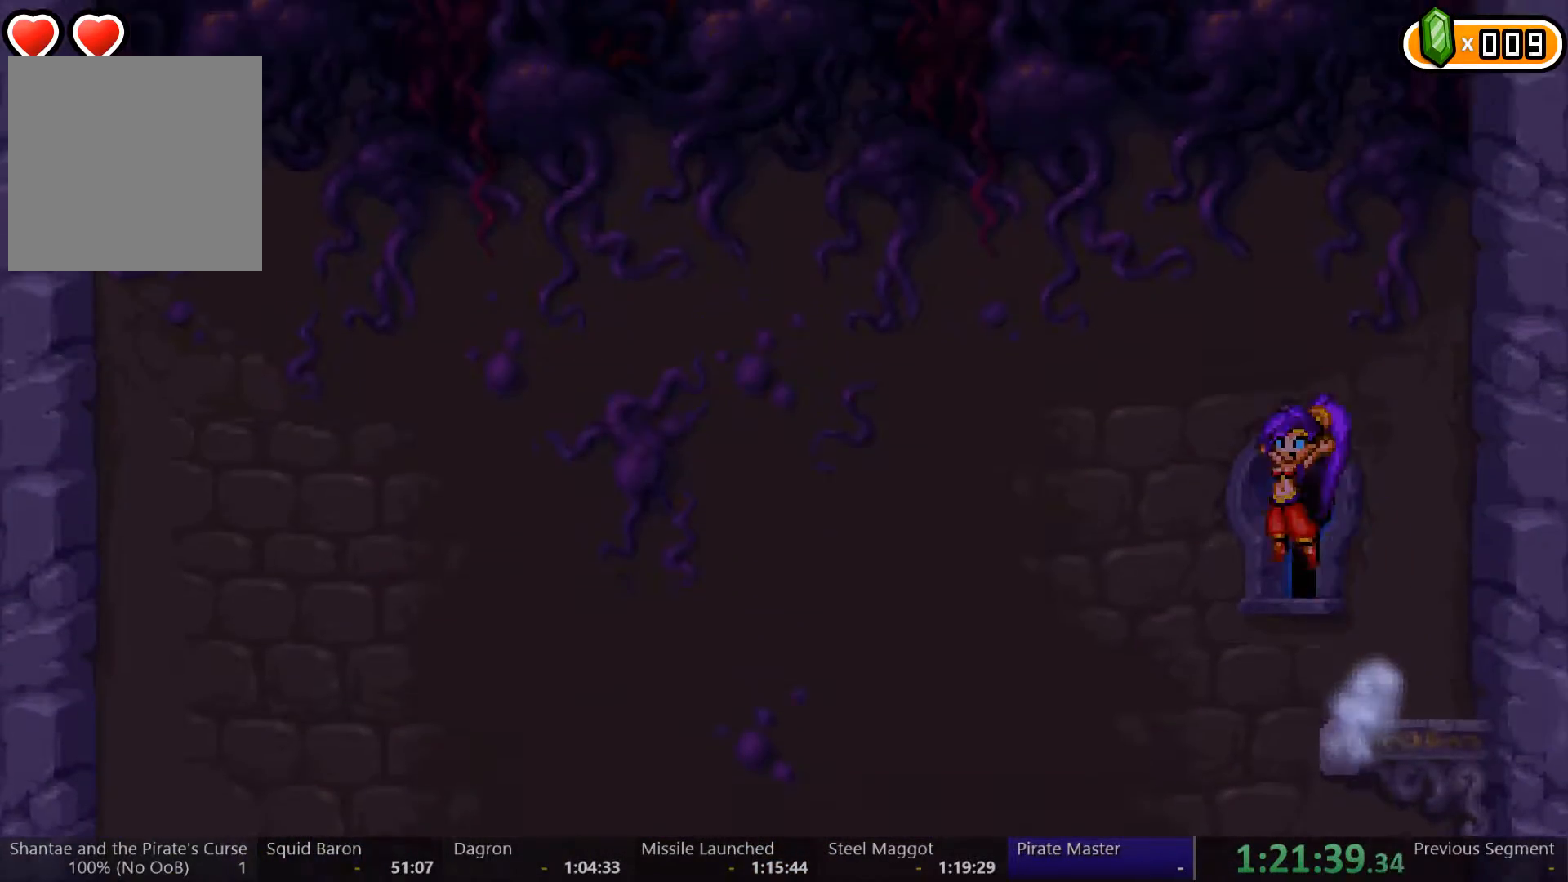
{"buttons": ["DPAD_LEFT"], "left_stick": "center", "right_stick": "center", "events": [[133, "A", "up"], [167, "A", "down"], [467, "A", "up"]]}
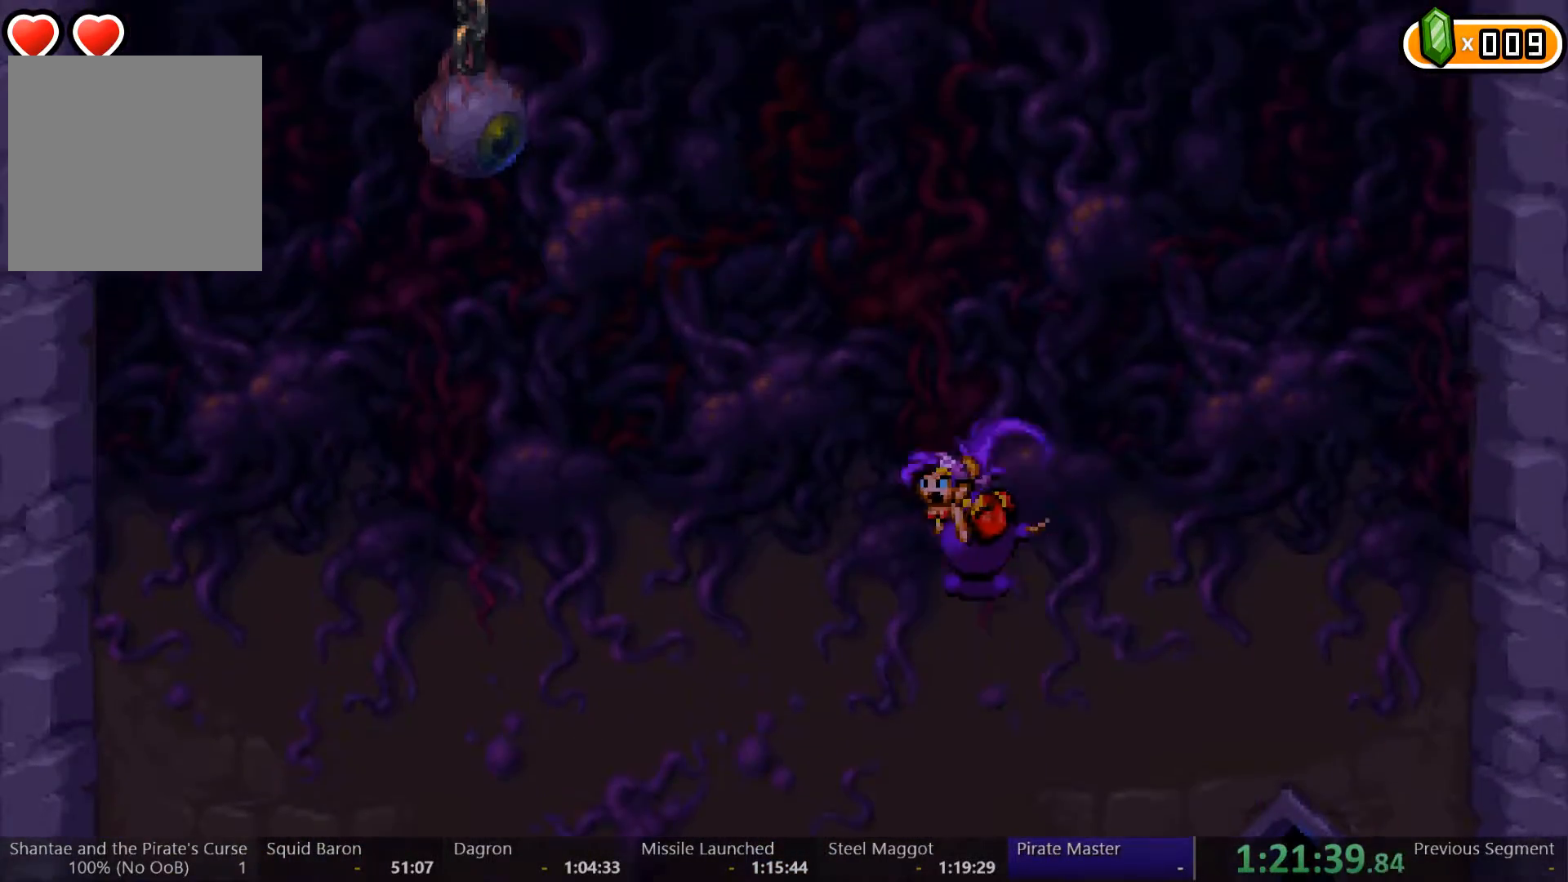
{"buttons": ["A", "DPAD_LEFT"], "left_stick": "center", "right_stick": "center", "events": [[33, "A", "down"], [300, "A", "up"], [400, "A", "down"]]}
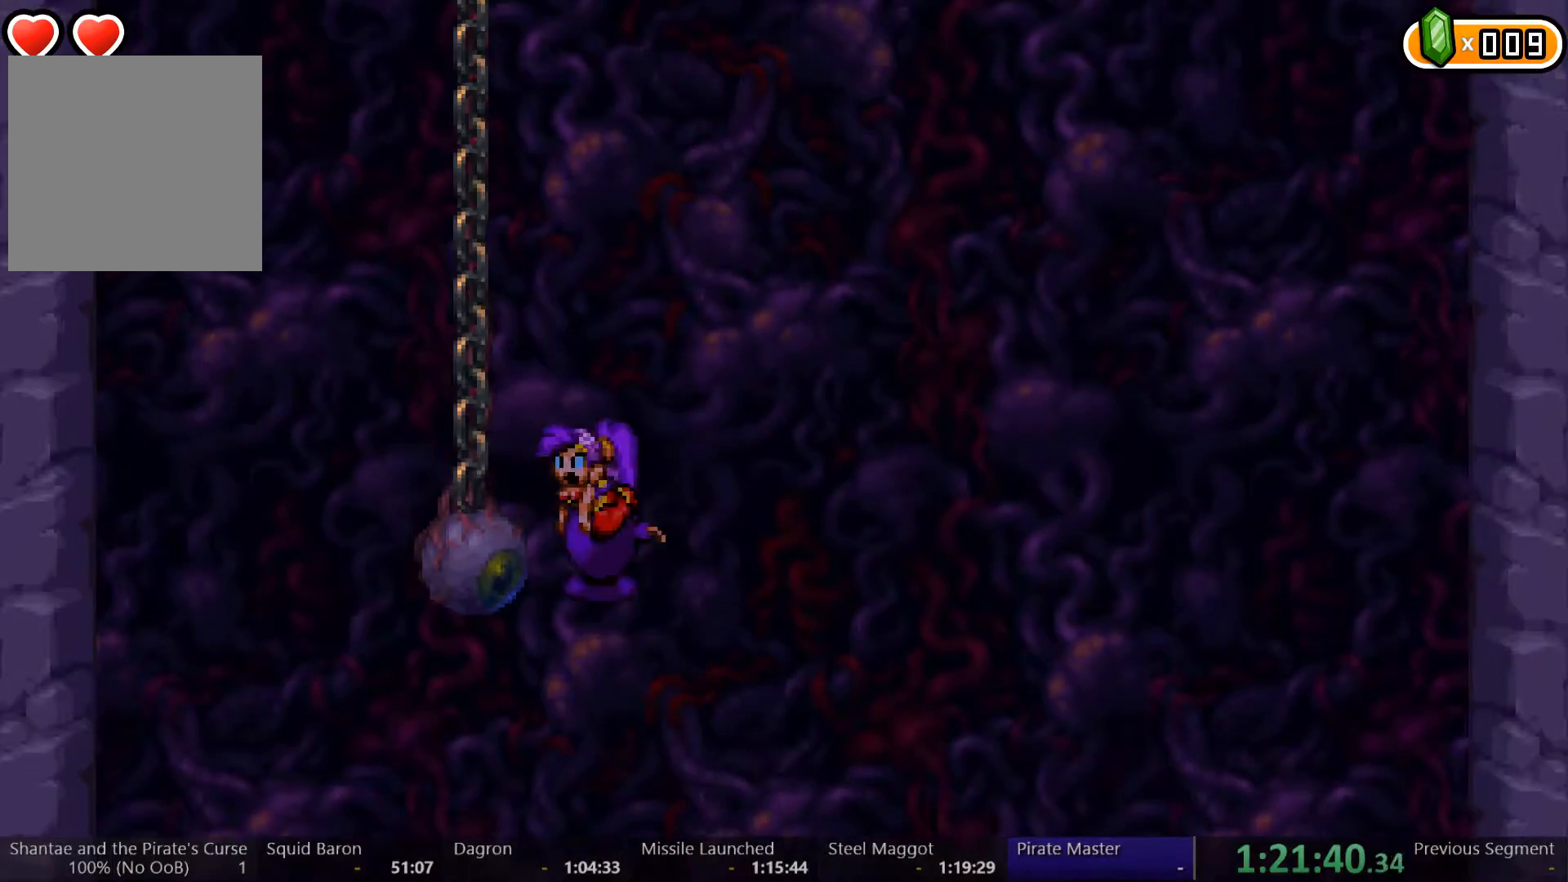
{"buttons": ["A", "DPAD_UP"], "left_stick": "center", "right_stick": "center", "events": [[133, "DPAD_UP", "down"], [167, "A", "up"], [200, "DPAD_LEFT", "up"], [267, "A", "down"], [400, "A", "up"], [500, "A", "down"]]}
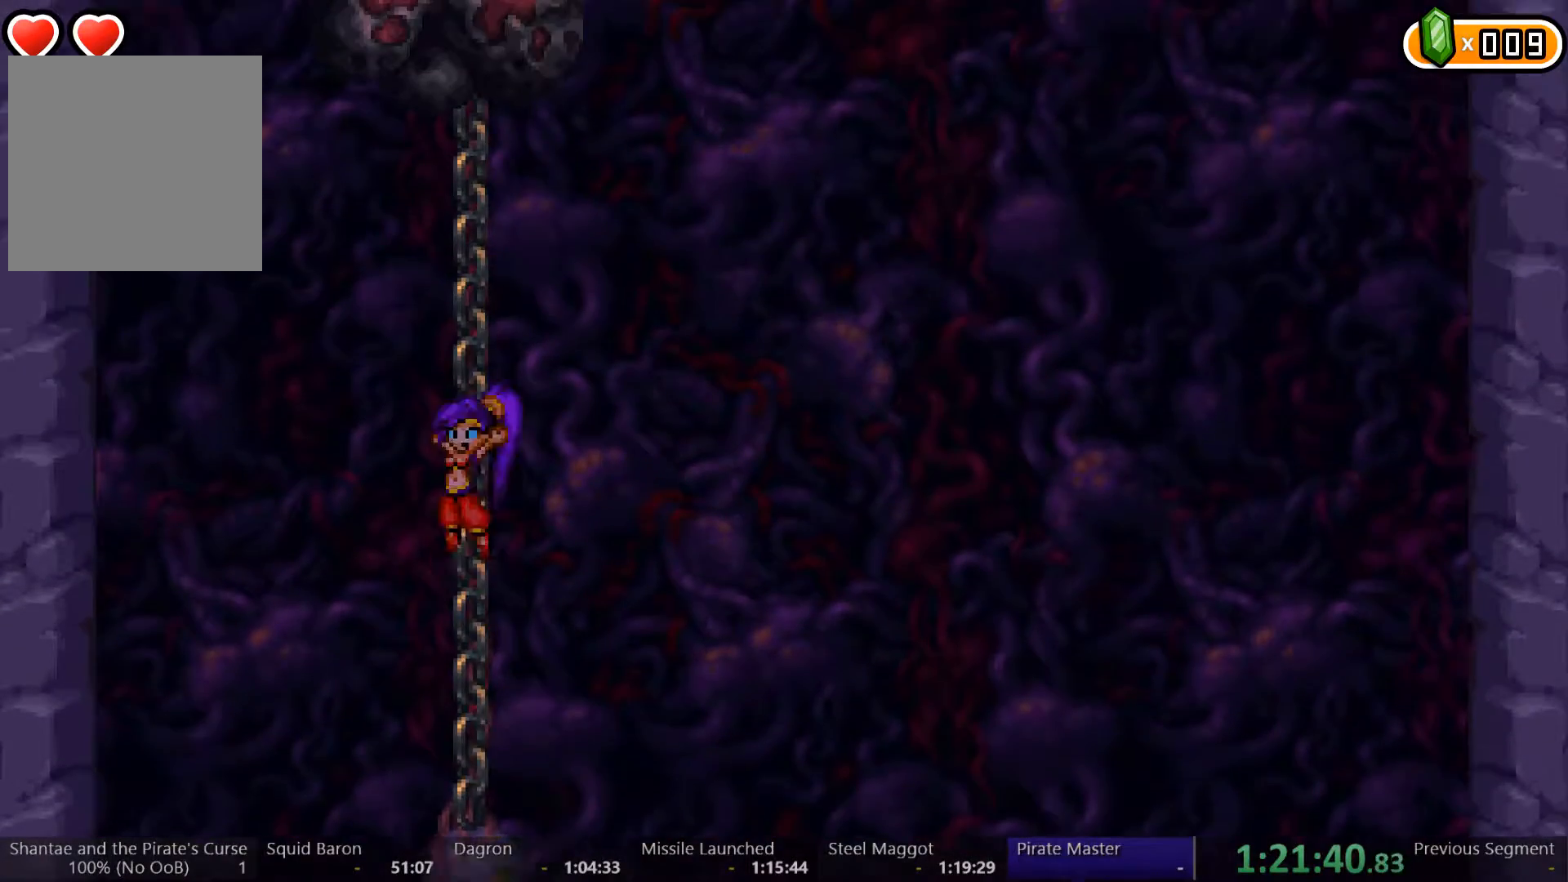
{"buttons": ["DPAD_UP"], "left_stick": "center", "right_stick": "center", "events": [[200, "A", "up"], [267, "A", "down"], [500, "A", "up"]]}
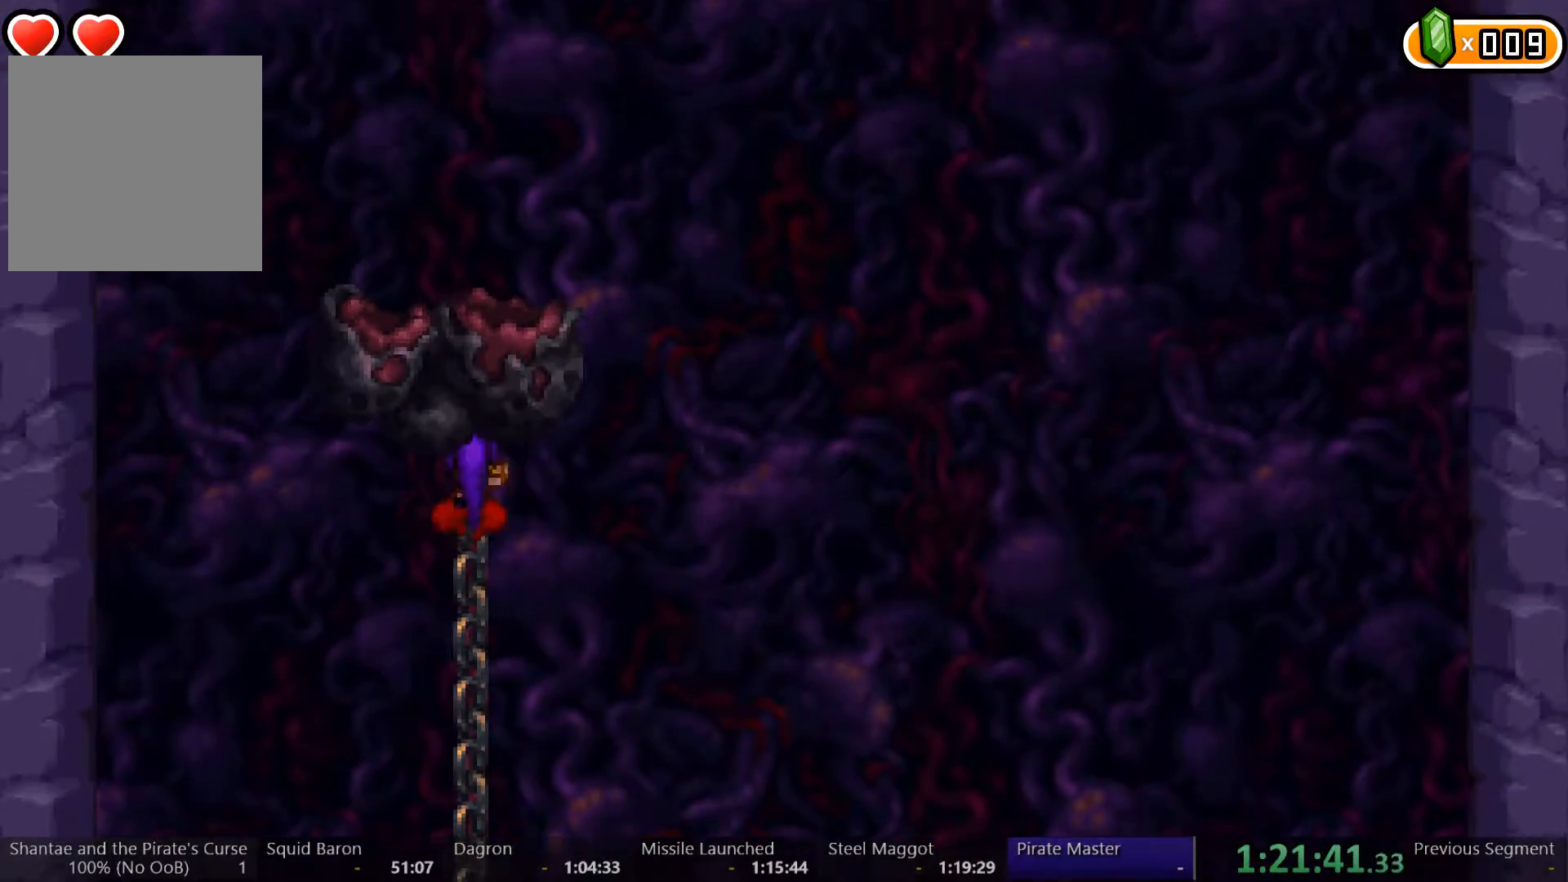
{"buttons": ["A", "DPAD_RIGHT"], "left_stick": "center", "right_stick": "center", "events": [[100, "A", "down"], [100, "DPAD_RIGHT", "down"], [133, "DPAD_UP", "up"], [400, "A", "up"], [467, "A", "down"]]}
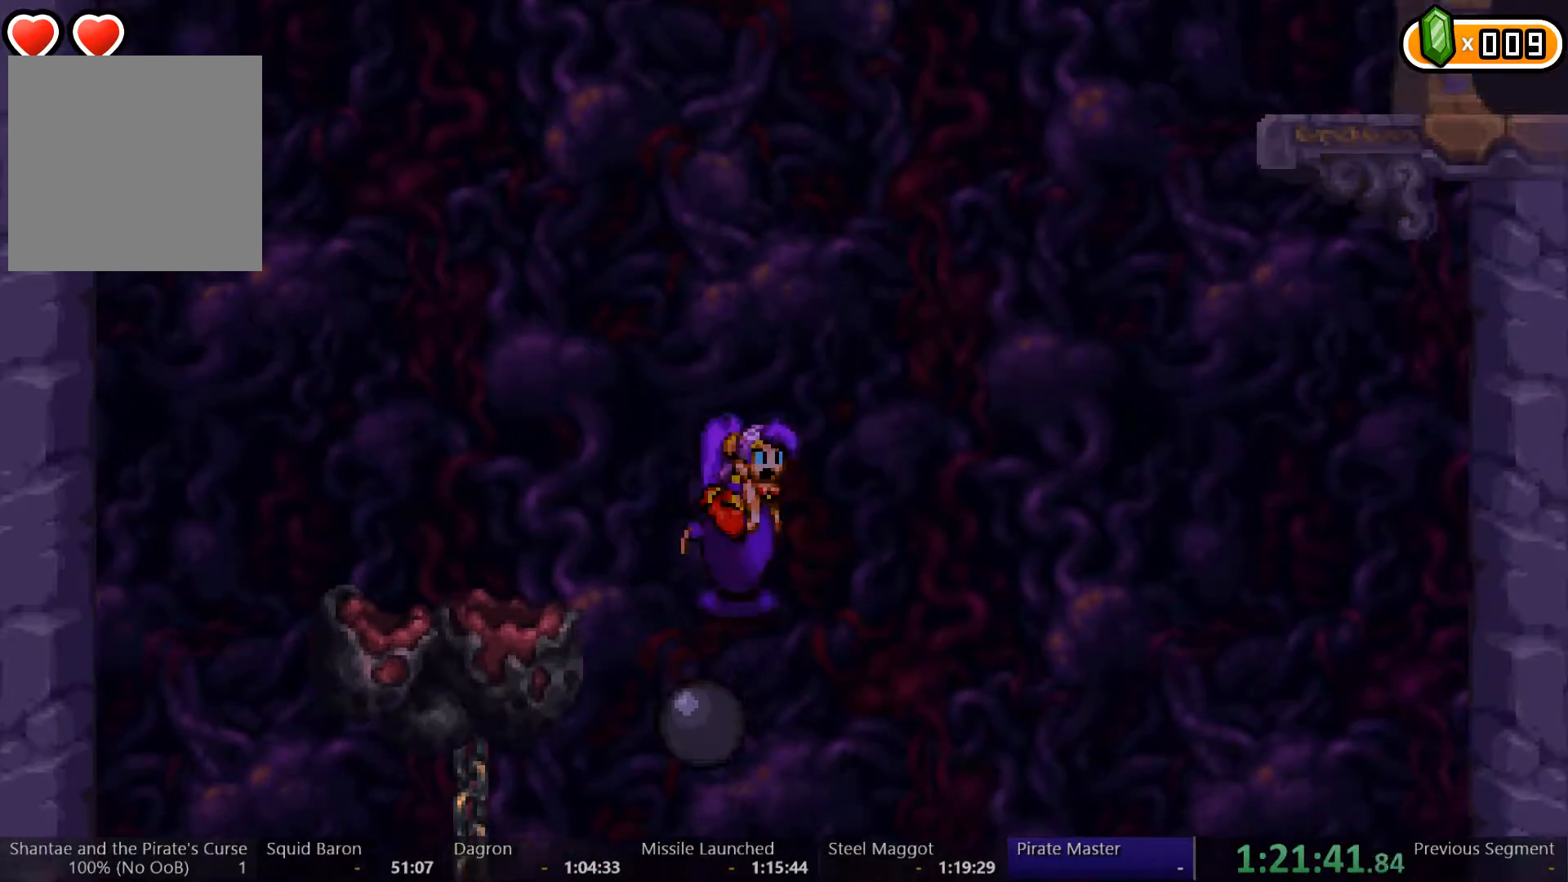
{"buttons": ["DPAD_RIGHT"], "left_stick": "center", "right_stick": "center", "events": [[233, "A", "up"], [300, "A", "down"], [467, "A", "up"]]}
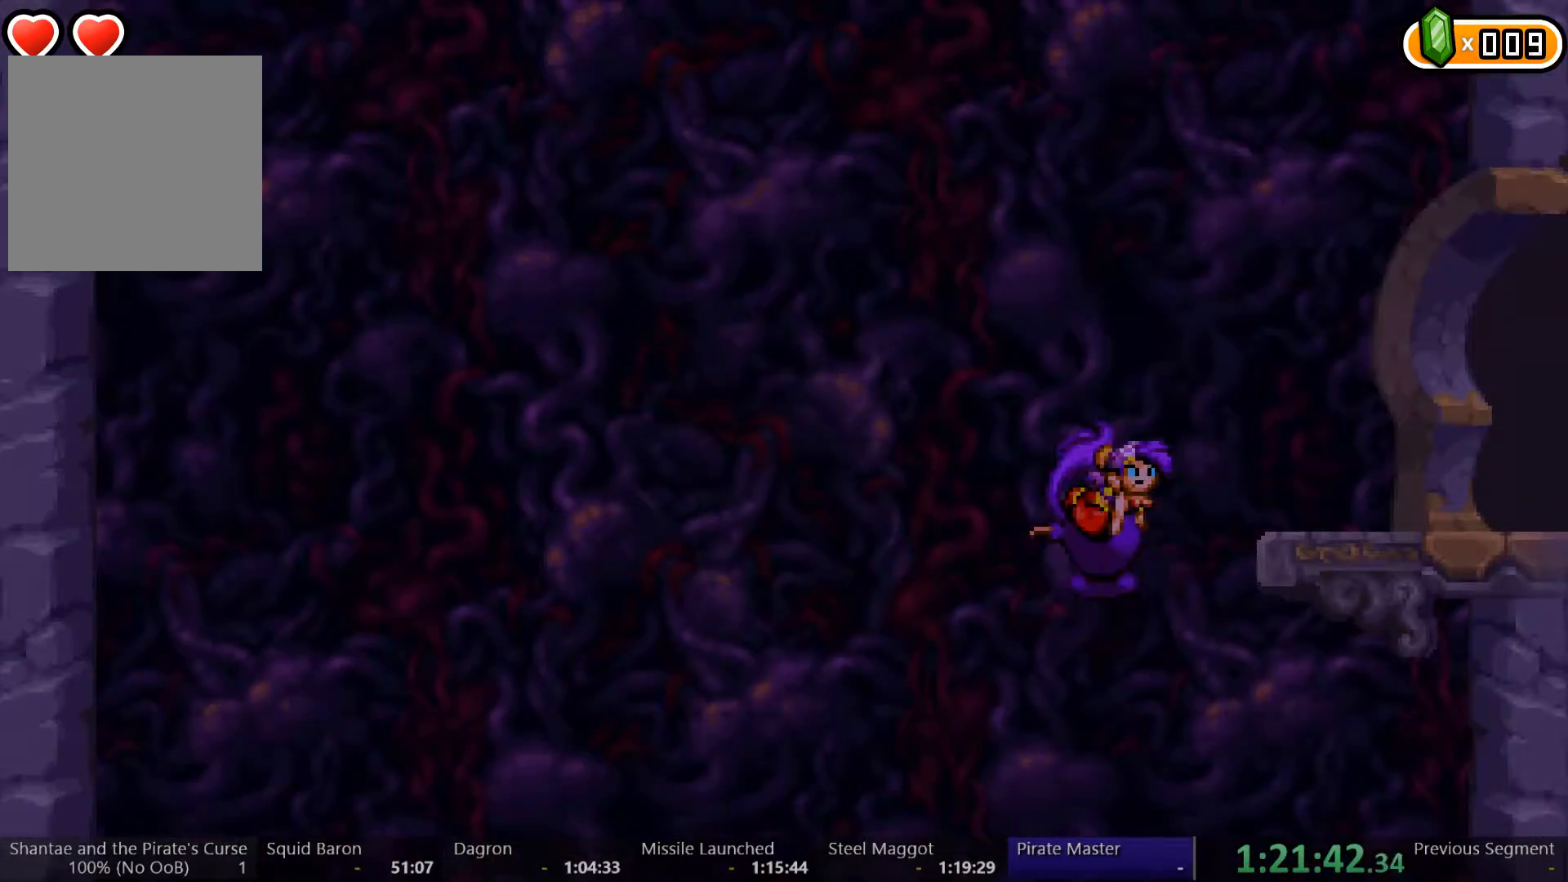
{"buttons": [], "left_stick": "center", "right_stick": "center", "events": [[33, "A", "down"], [167, "A", "up"], [400, "DPAD_RIGHT", "up"]]}
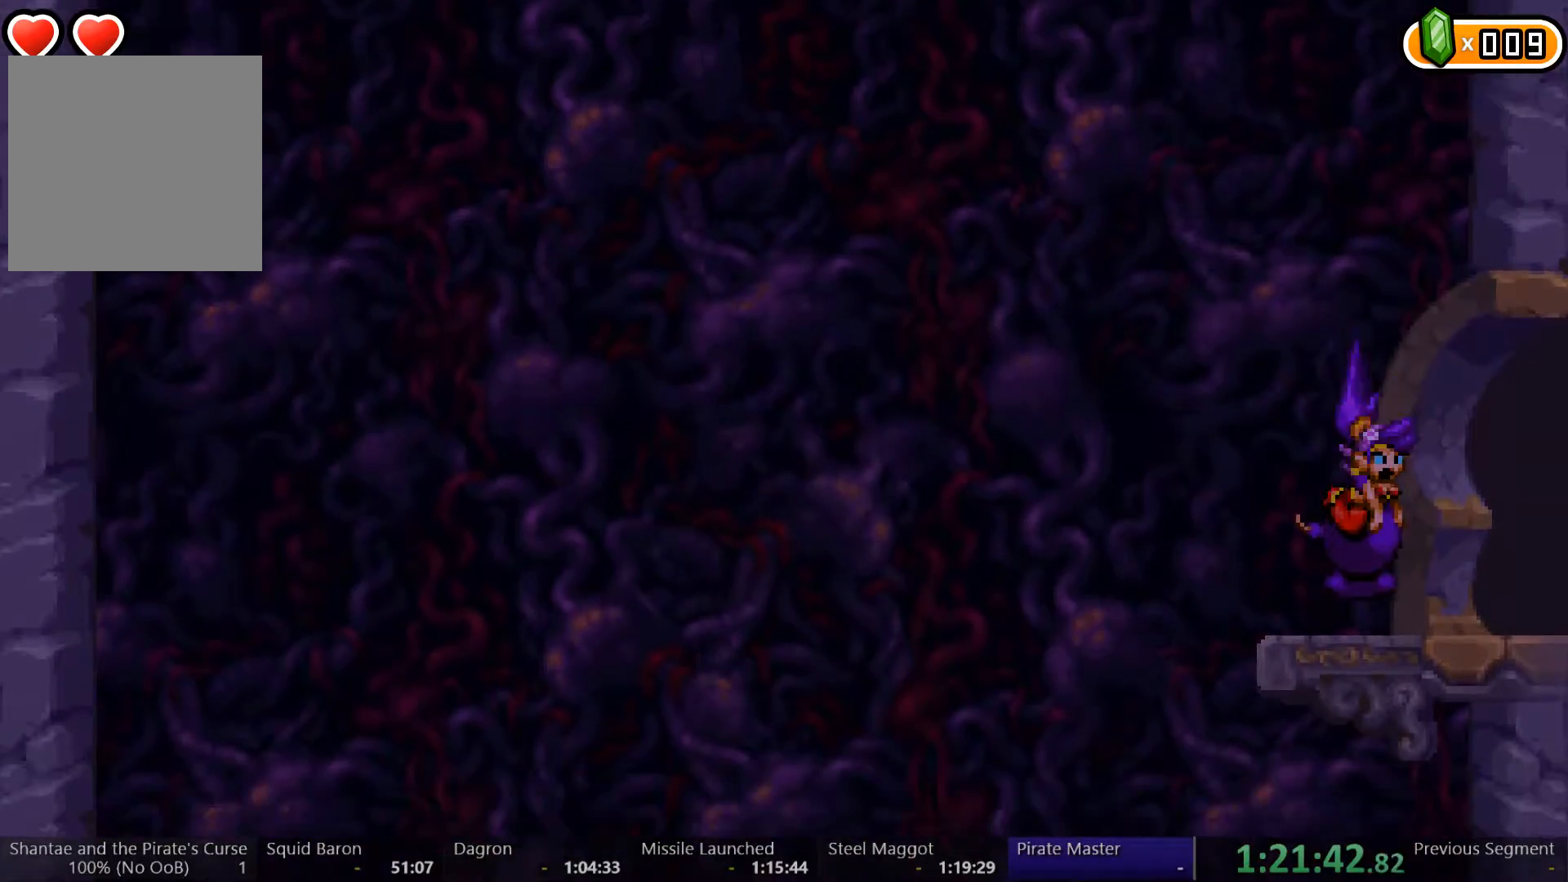
{"buttons": [], "left_stick": "center", "right_stick": "center", "events": [[167, "A", "down"], [500, "A", "up"]]}
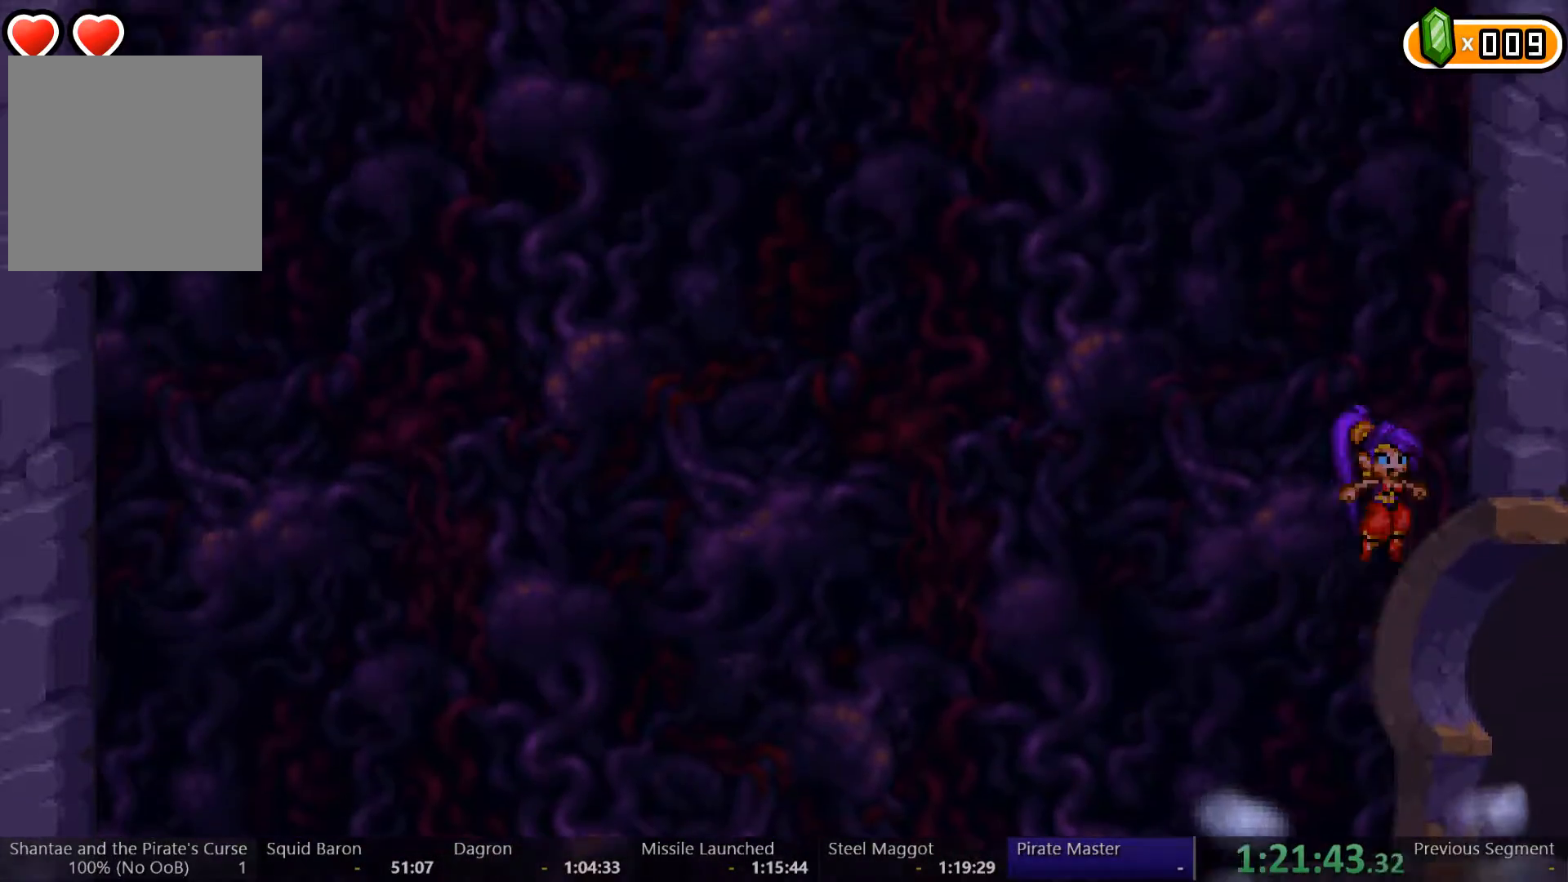
{"buttons": ["A", "R2"], "left_stick": "center", "right_stick": "center", "events": [[33, "A", "down"], [367, "R2", "down"]]}
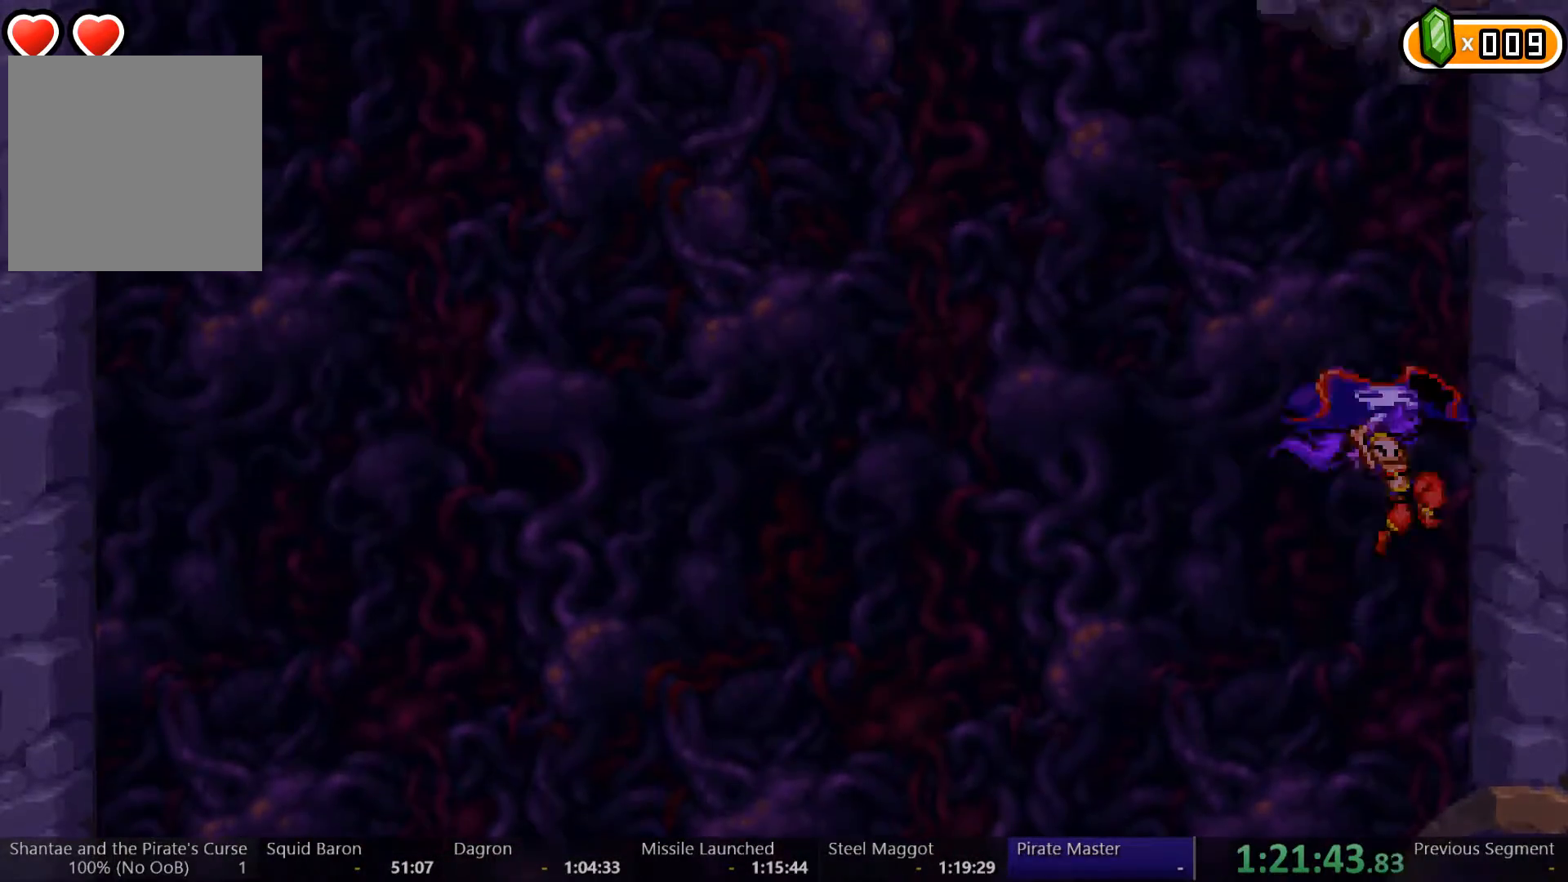
{"buttons": ["A", "R2"], "left_stick": "center", "right_stick": "center", "events": [[67, "A", "up"], [200, "A", "down"]]}
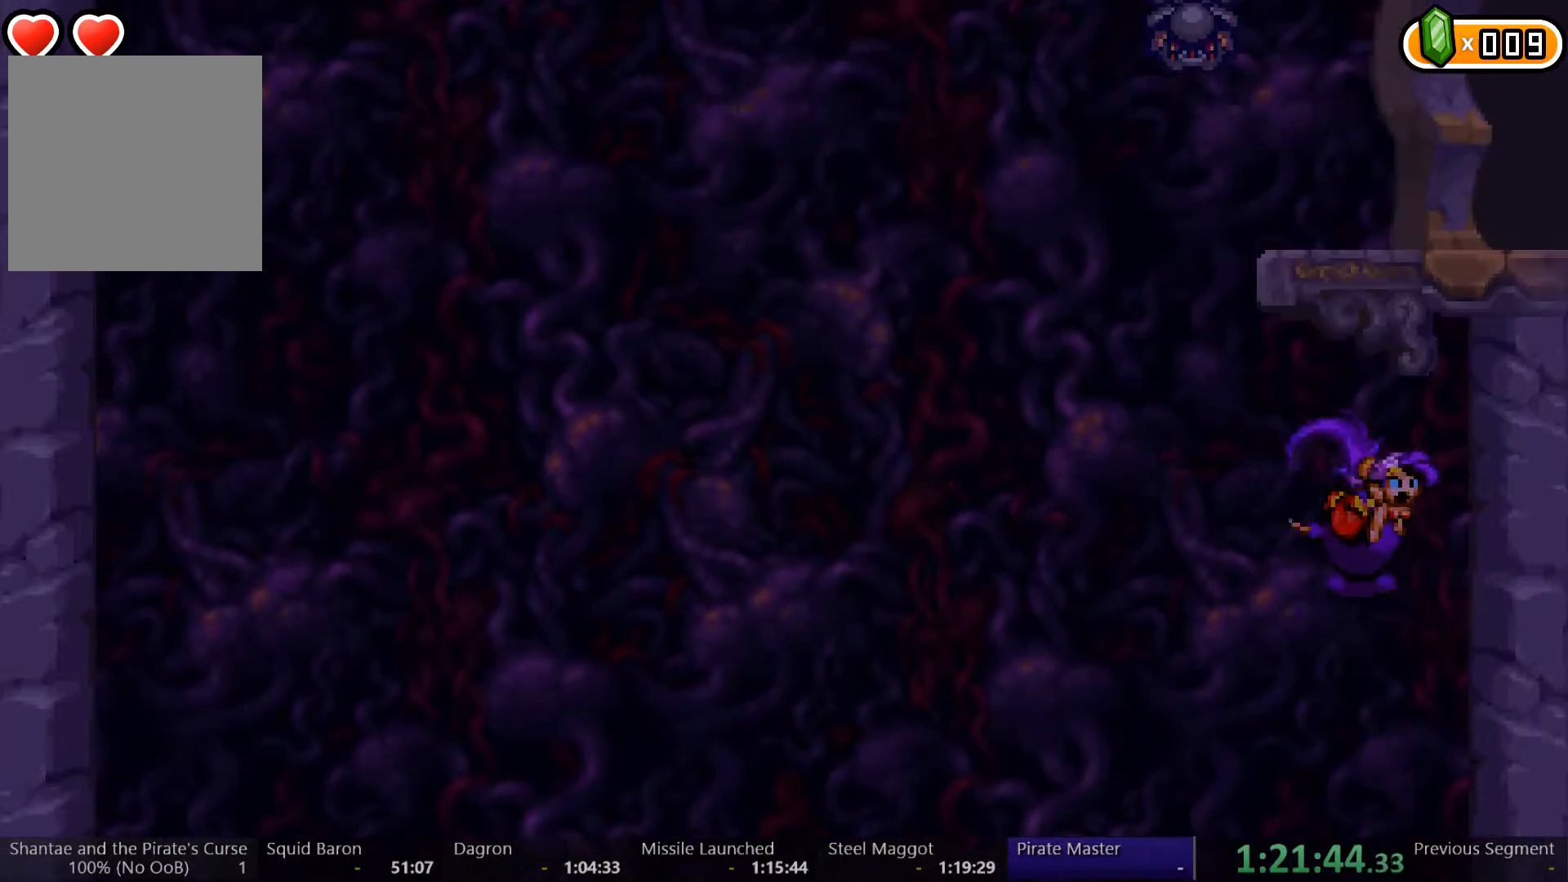
{"buttons": ["A", "R2"], "left_stick": "center", "right_stick": "center", "events": [[33, "A", "up"], [133, "A", "down"]]}
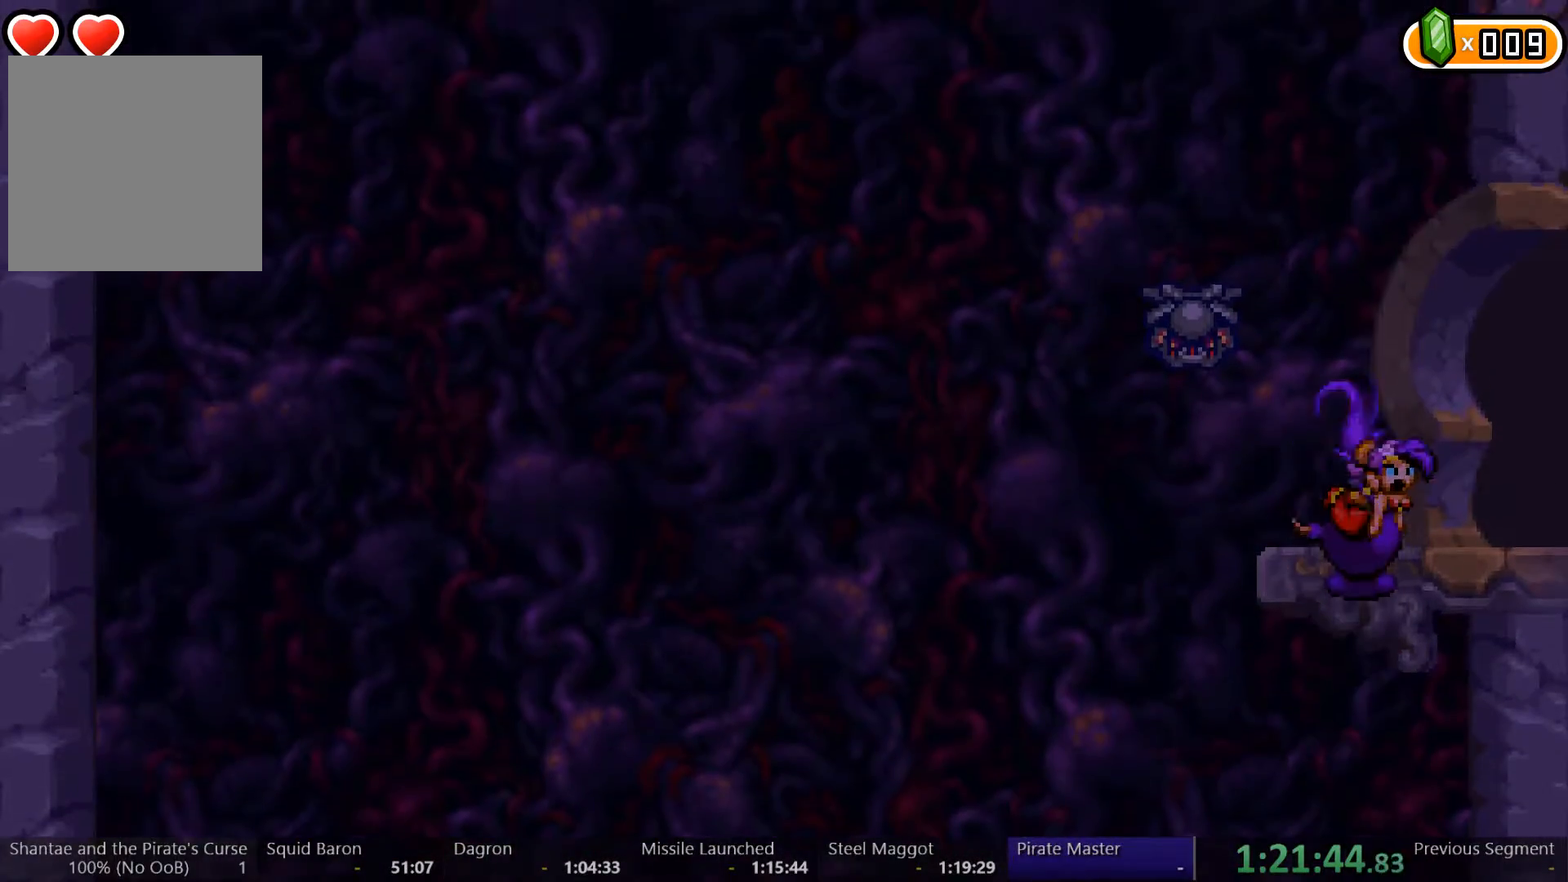
{"buttons": ["R2"], "left_stick": "center", "right_stick": "center", "events": [[500, "A", "up"]]}
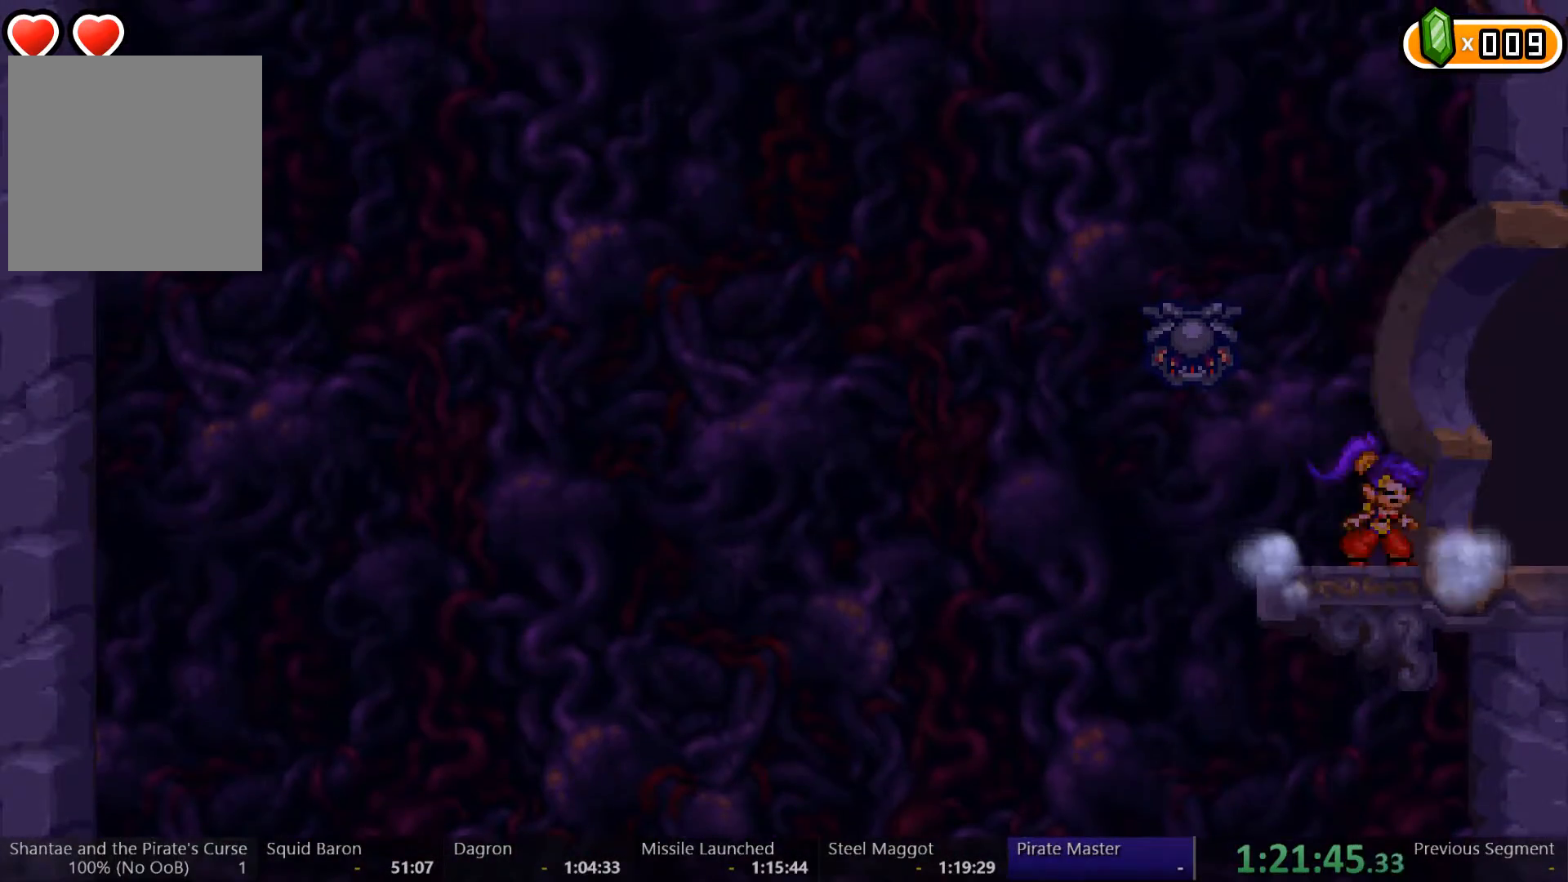
{"buttons": ["A", "DPAD_LEFT"], "left_stick": "center", "right_stick": "center", "events": [[33, "R2", "up"], [100, "DPAD_LEFT", "down"], [133, "A", "down"], [400, "A", "up"], [467, "A", "down"]]}
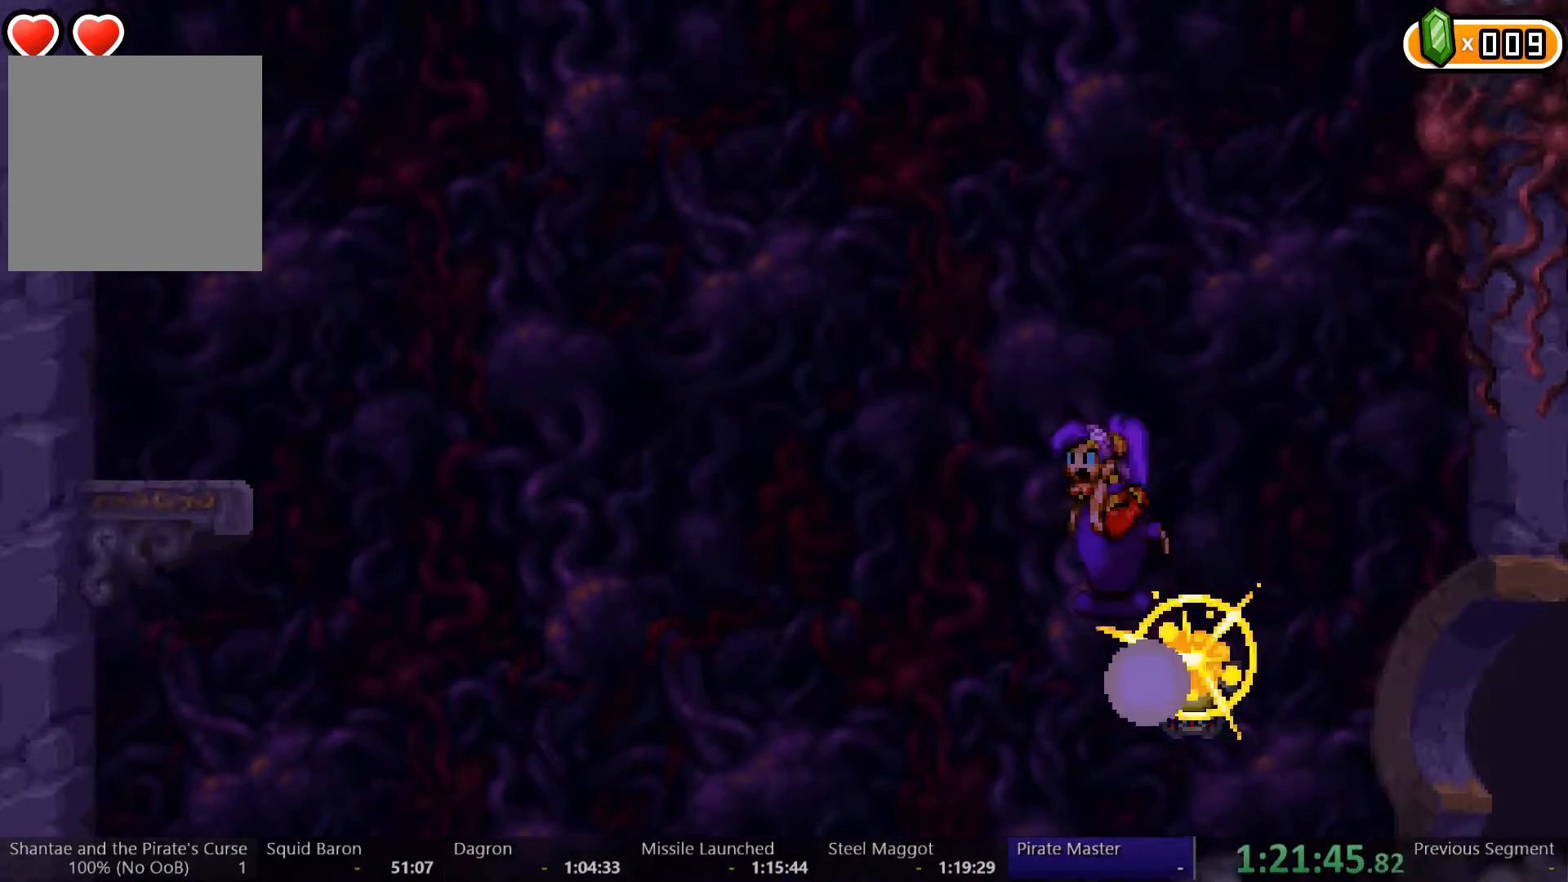
{"buttons": ["DPAD_LEFT"], "left_stick": "center", "right_stick": "center", "events": [[200, "A", "up"]]}
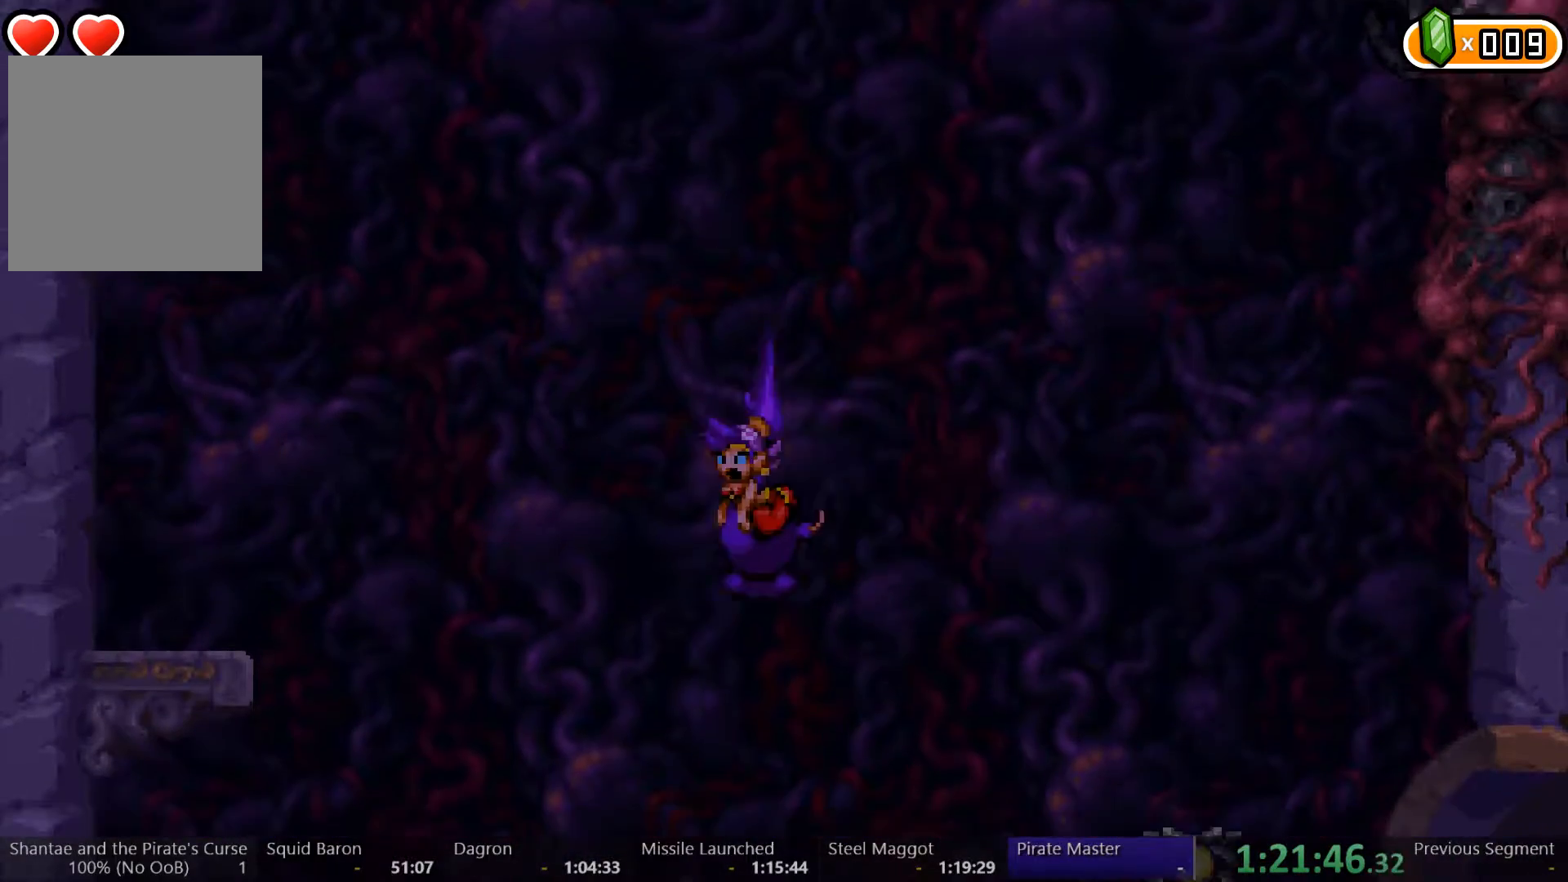
{"buttons": ["DPAD_LEFT"], "left_stick": "center", "right_stick": "center", "events": [[167, "A", "down"], [367, "A", "up"]]}
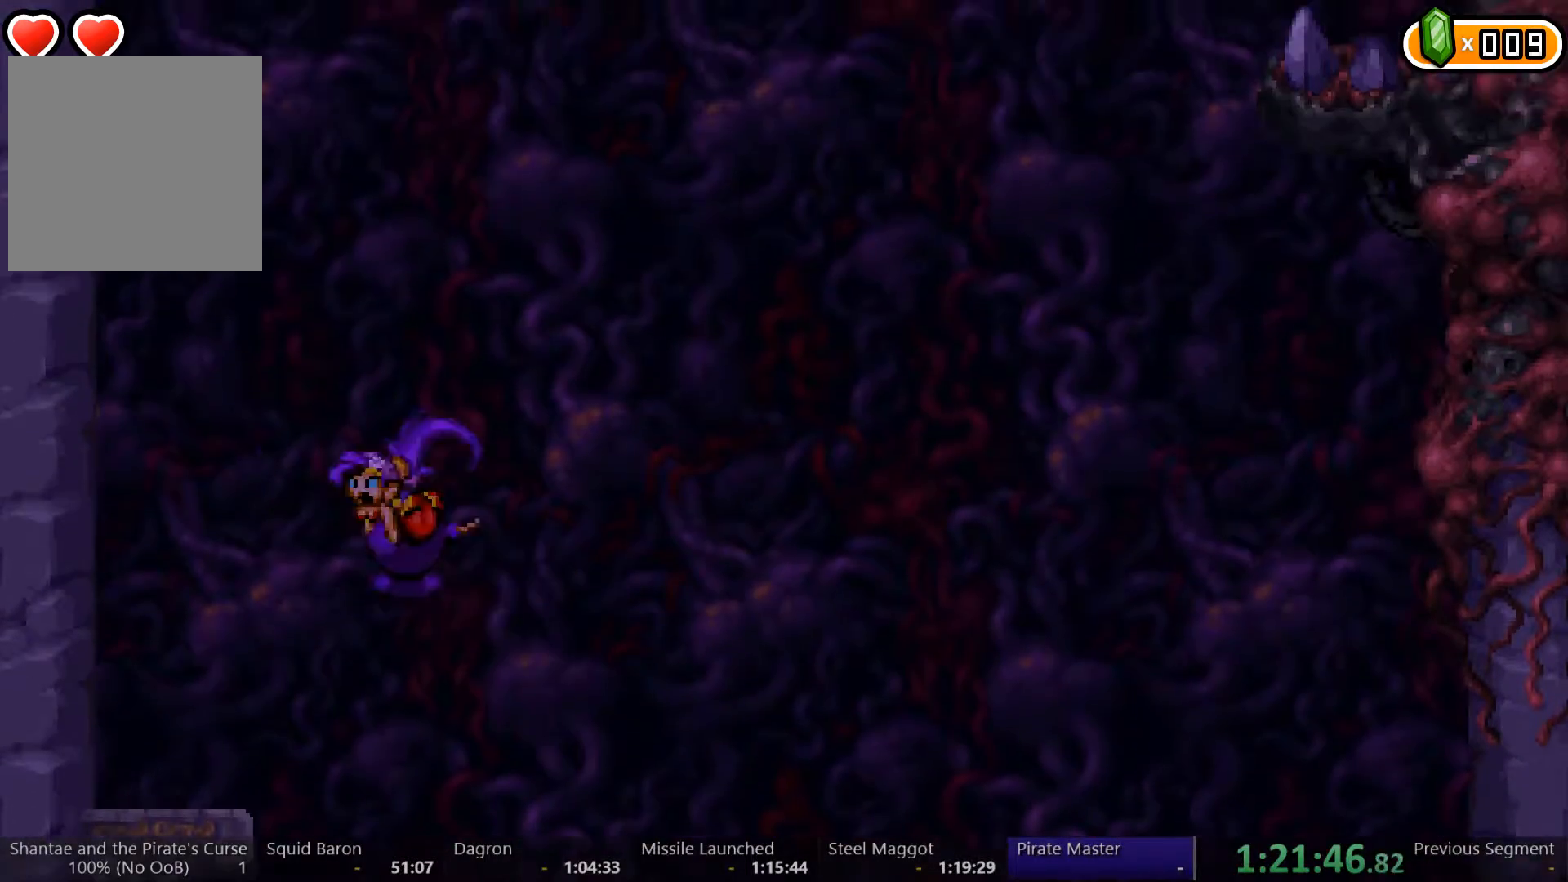
{"buttons": ["A"], "left_stick": "center", "right_stick": "center", "events": [[333, "DPAD_LEFT", "up"], [367, "DPAD_RIGHT", "down"], [467, "A", "down"], [467, "DPAD_RIGHT", "up"]]}
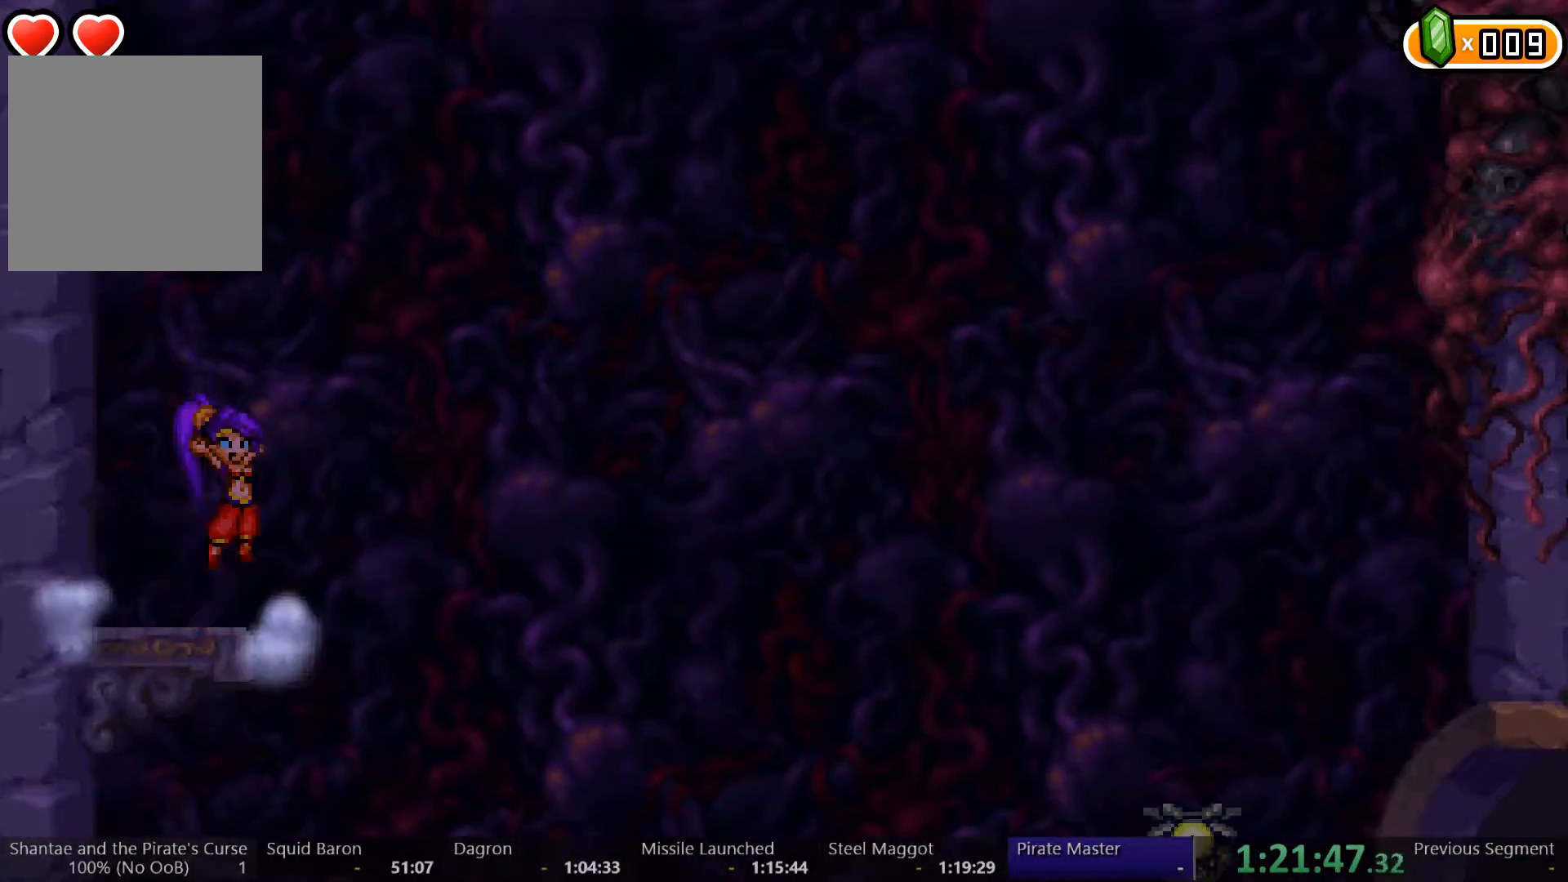
{"buttons": ["A"], "left_stick": "center", "right_stick": "center", "events": [[300, "A", "up"], [333, "A", "down"]]}
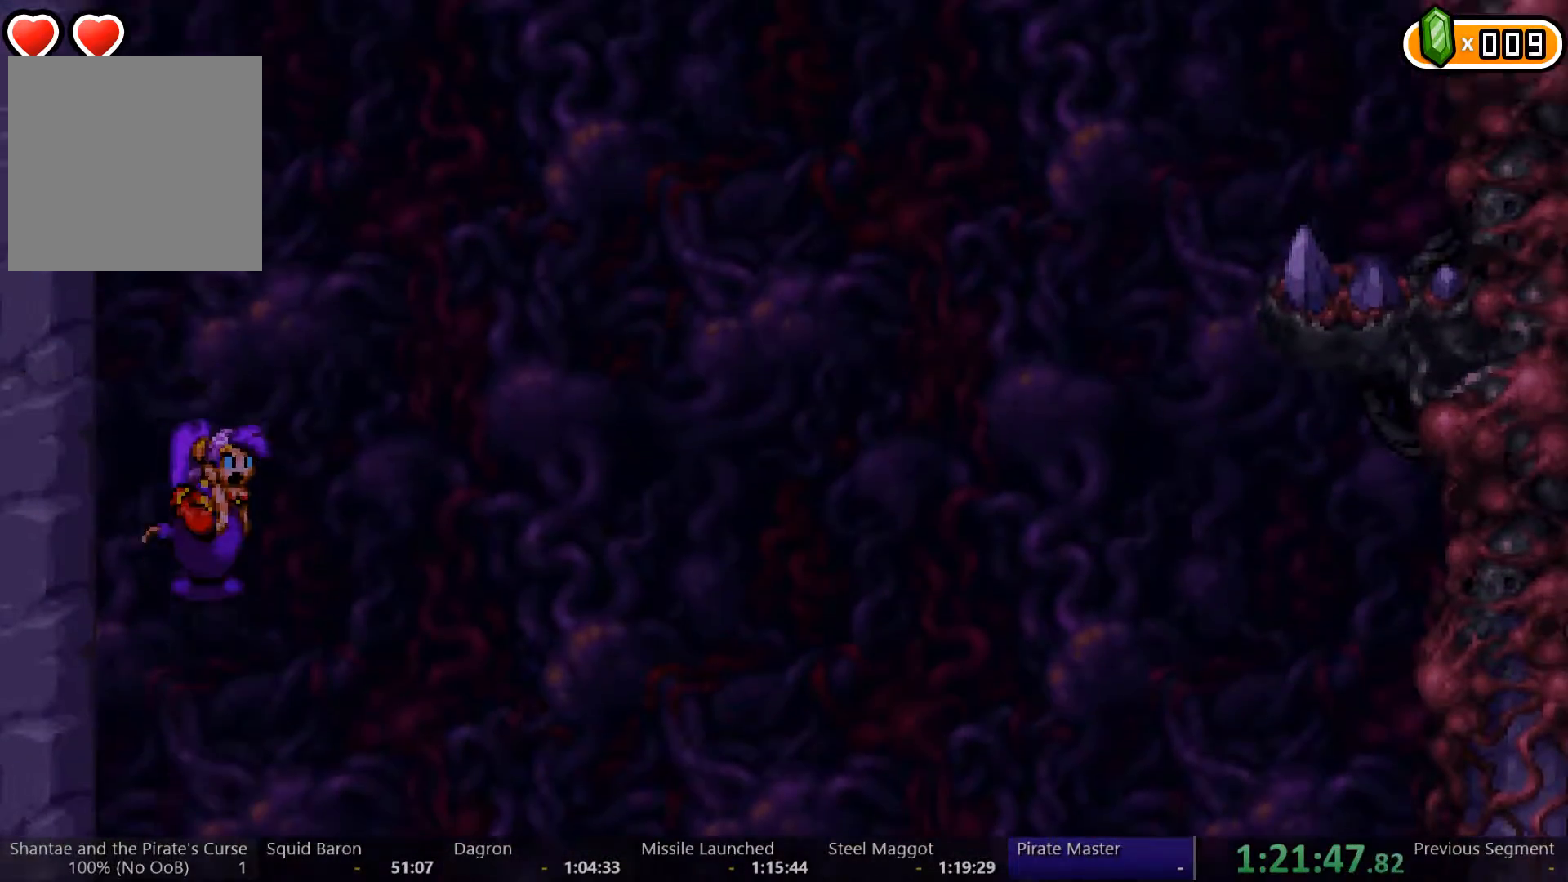
{"buttons": ["R2"], "left_stick": "center", "right_stick": "center", "events": [[200, "R2", "down"], [400, "A", "up"]]}
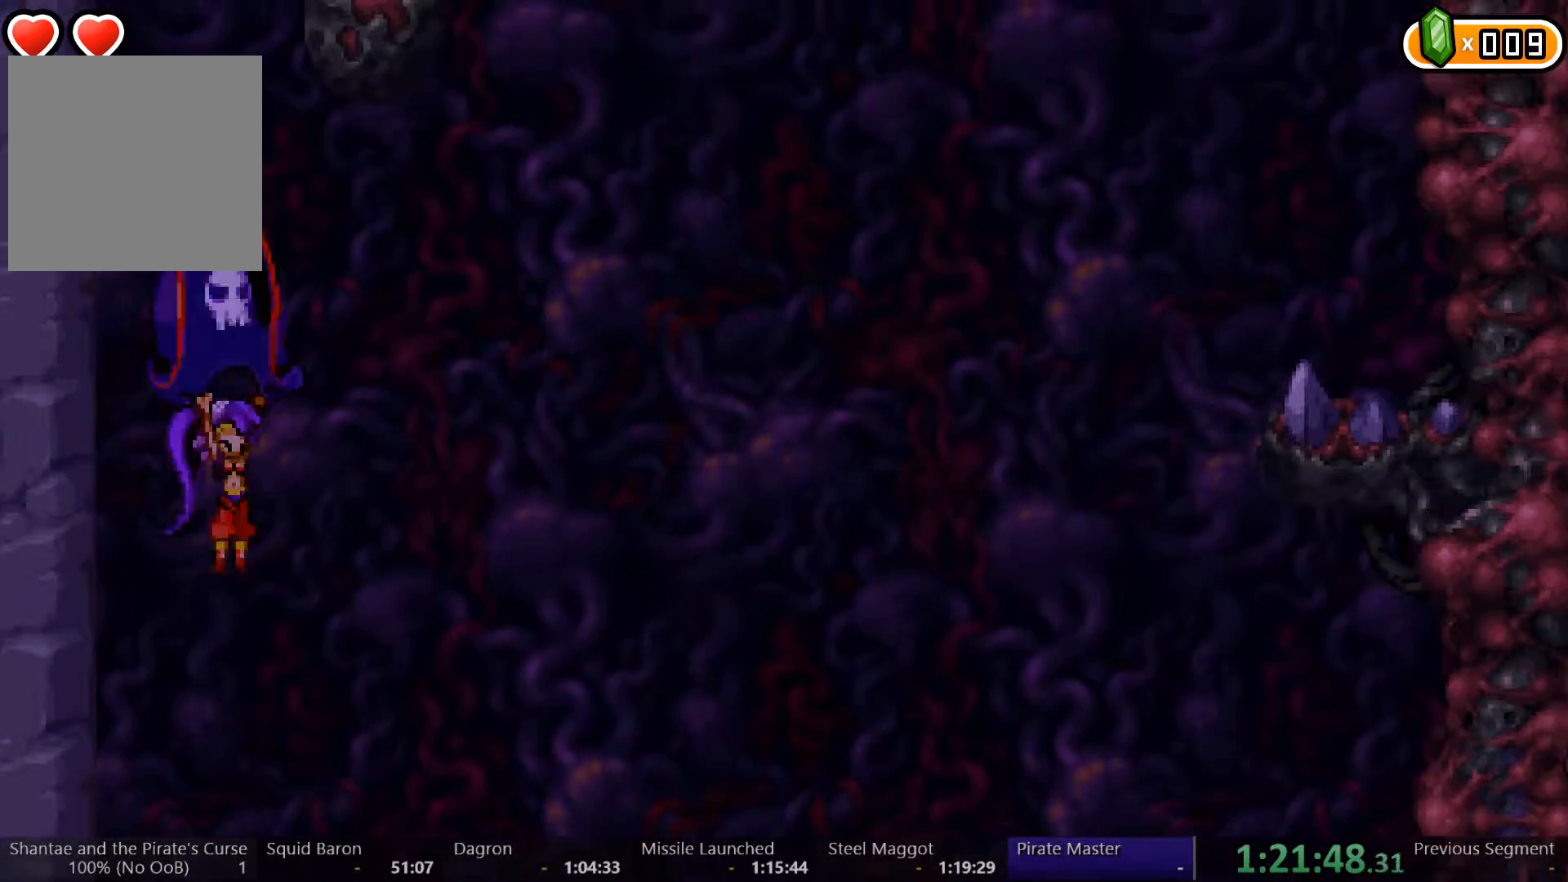
{"buttons": ["A", "R2"], "left_stick": "center", "right_stick": "center", "events": [[33, "A", "down"], [400, "A", "up"], [433, "A", "down"]]}
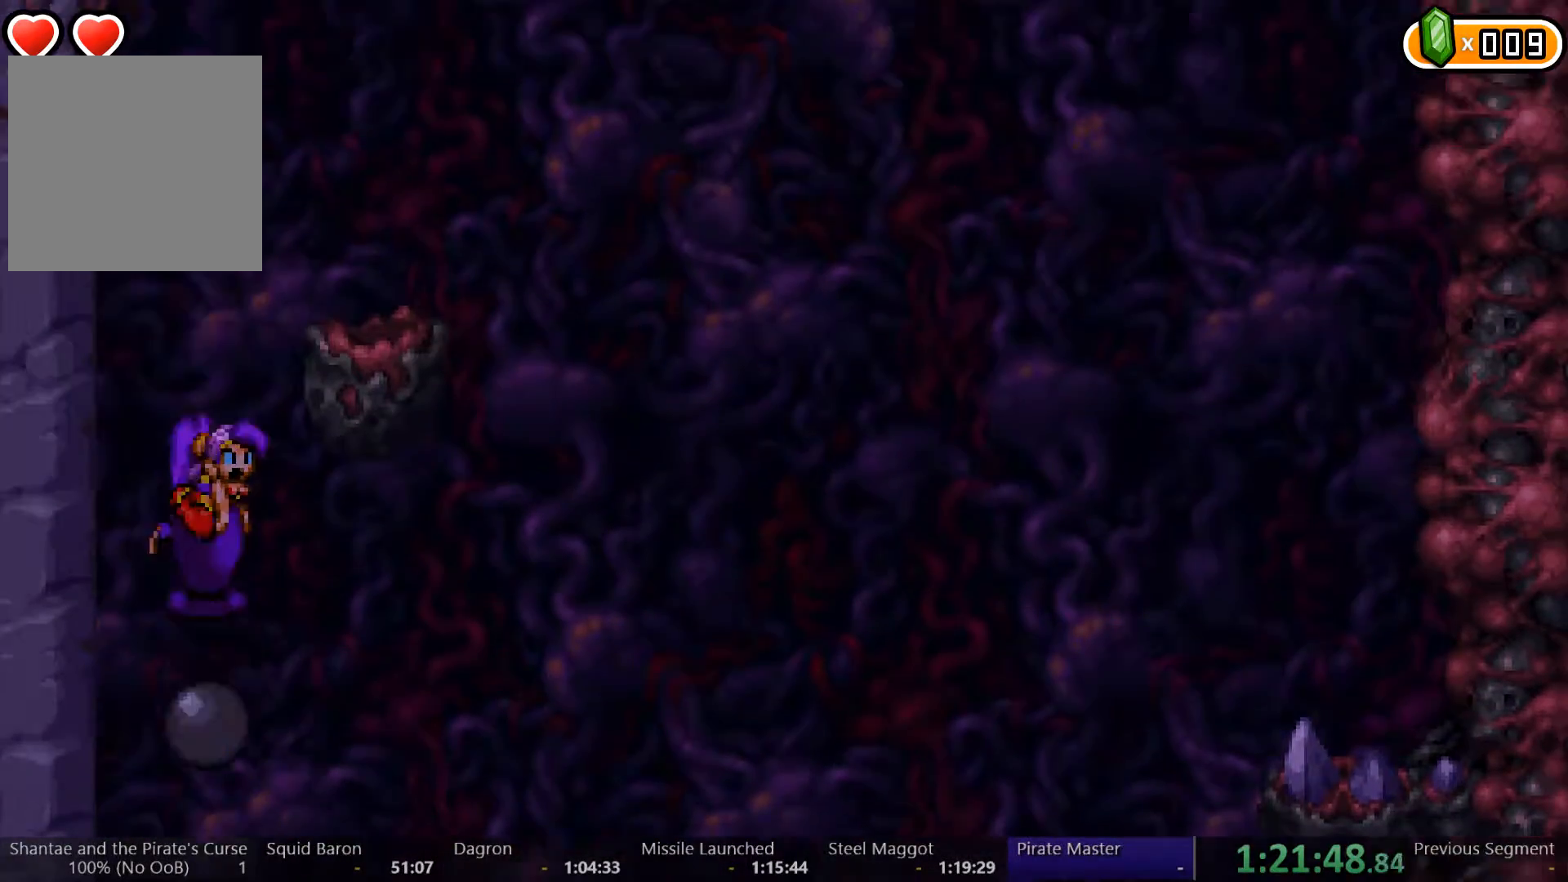
{"buttons": ["A", "R2"], "left_stick": "center", "right_stick": "center", "events": [[133, "DPAD_RIGHT", "down"], [400, "DPAD_RIGHT", "up"]]}
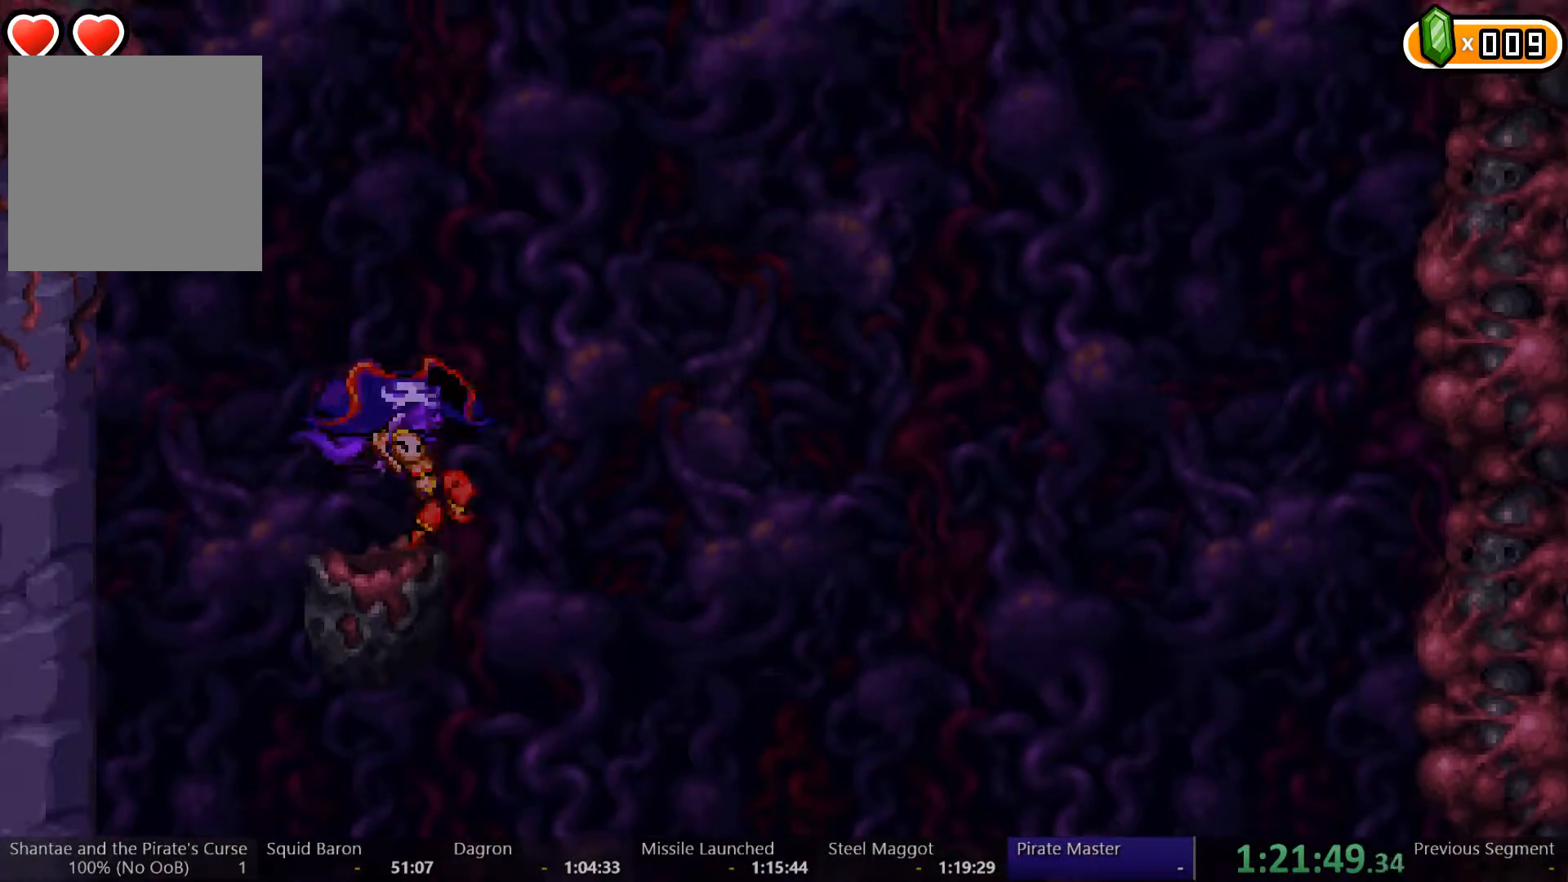
{"buttons": ["A", "DPAD_RIGHT"], "left_stick": "center", "right_stick": "center", "events": [[167, "DPAD_LEFT", "down"], [233, "A", "up"], [233, "DPAD_LEFT", "up"], [267, "R2", "up"], [433, "A", "down"], [500, "DPAD_RIGHT", "down"]]}